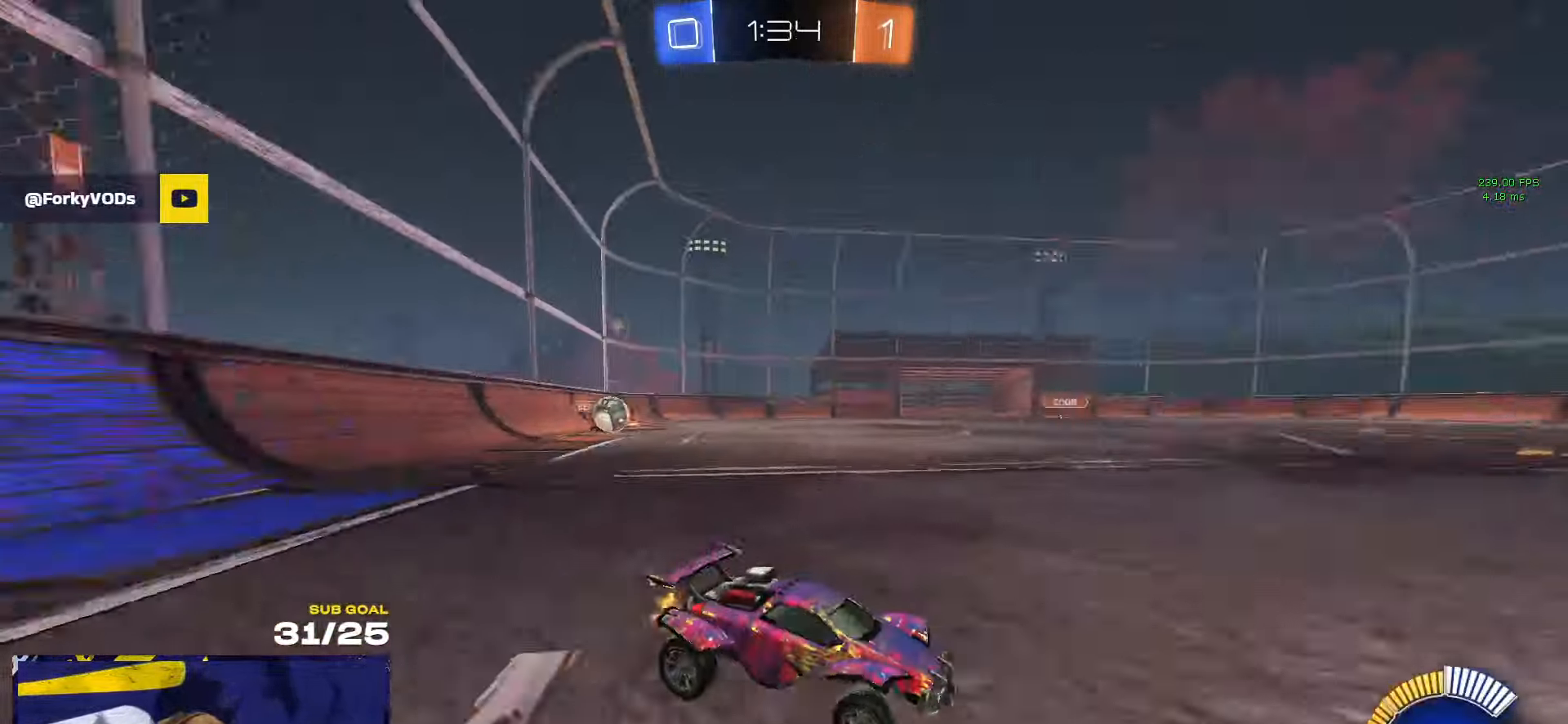
Gameplay with a controller (Xbox layout); each line is a JSON object with the inputs held at the frame after it. "events" lists button and stick changes between this image and that frame as [ms after this image, input, new state], when the widget could be followed in between. Not read: R2.
{"buttons": [], "left_stick": "right", "right_stick": "center", "events": [[50, "left_stick", "up-right"], [167, "left_stick", "up-left"], [300, "left_stick", "center"], [383, "left_stick", "up-left"], [450, "left_stick", "right"]]}
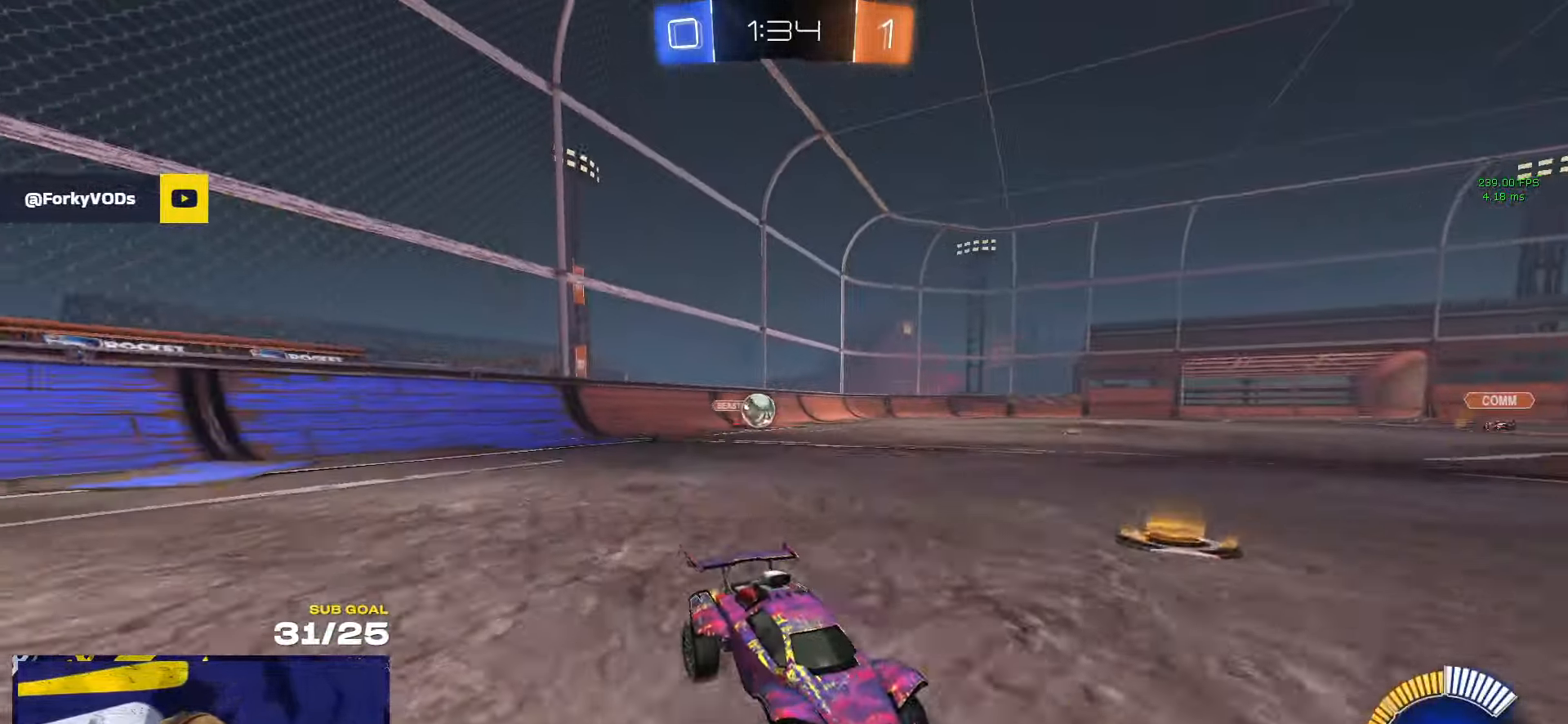
{"buttons": [], "left_stick": "left", "right_stick": "center", "events": [[117, "L2", "down"], [233, "left_stick", "up-left"], [283, "left_stick", "left"], [300, "L2", "up"], [350, "X", "down"], [500, "X", "up"]]}
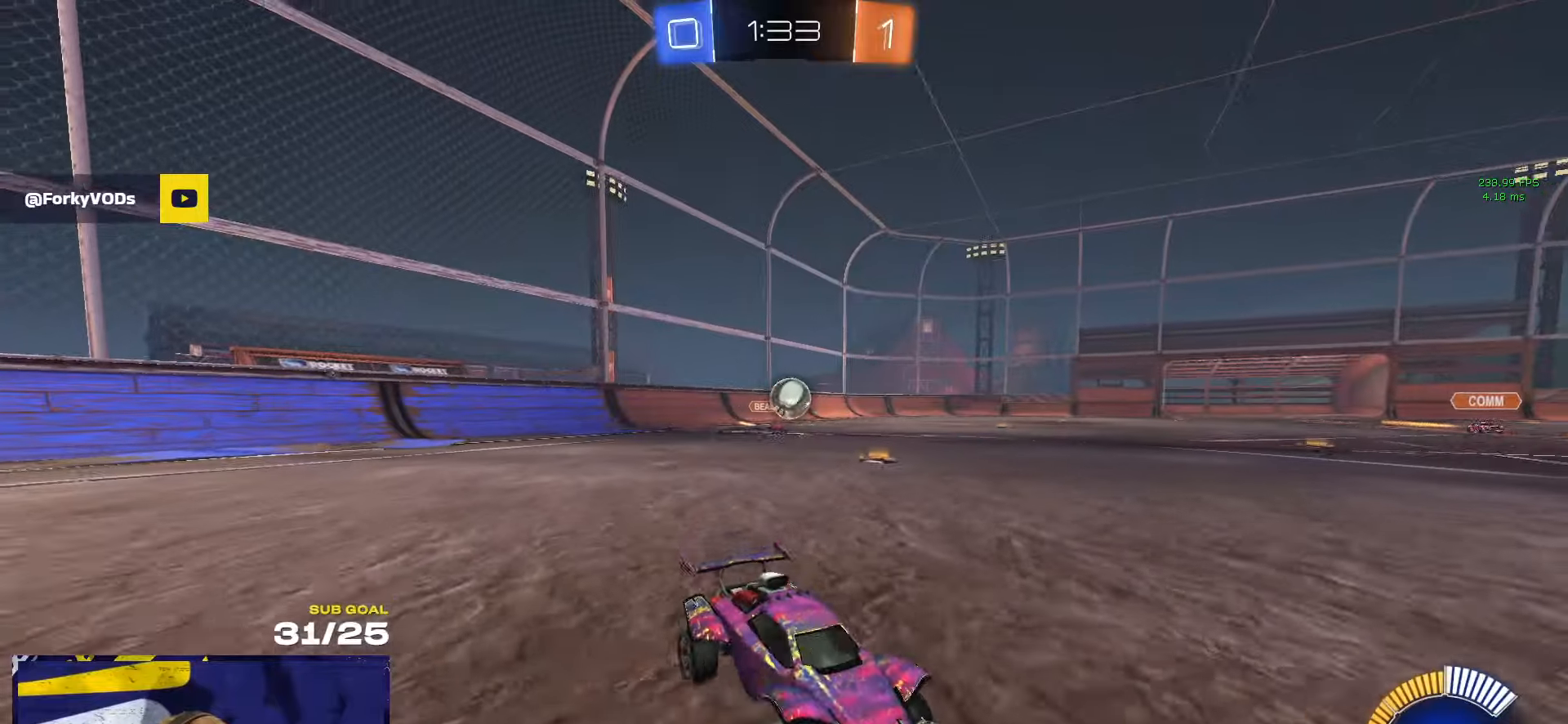
{"buttons": [], "left_stick": "left", "right_stick": "center", "events": [[50, "L2", "down"], [217, "L2", "up"]]}
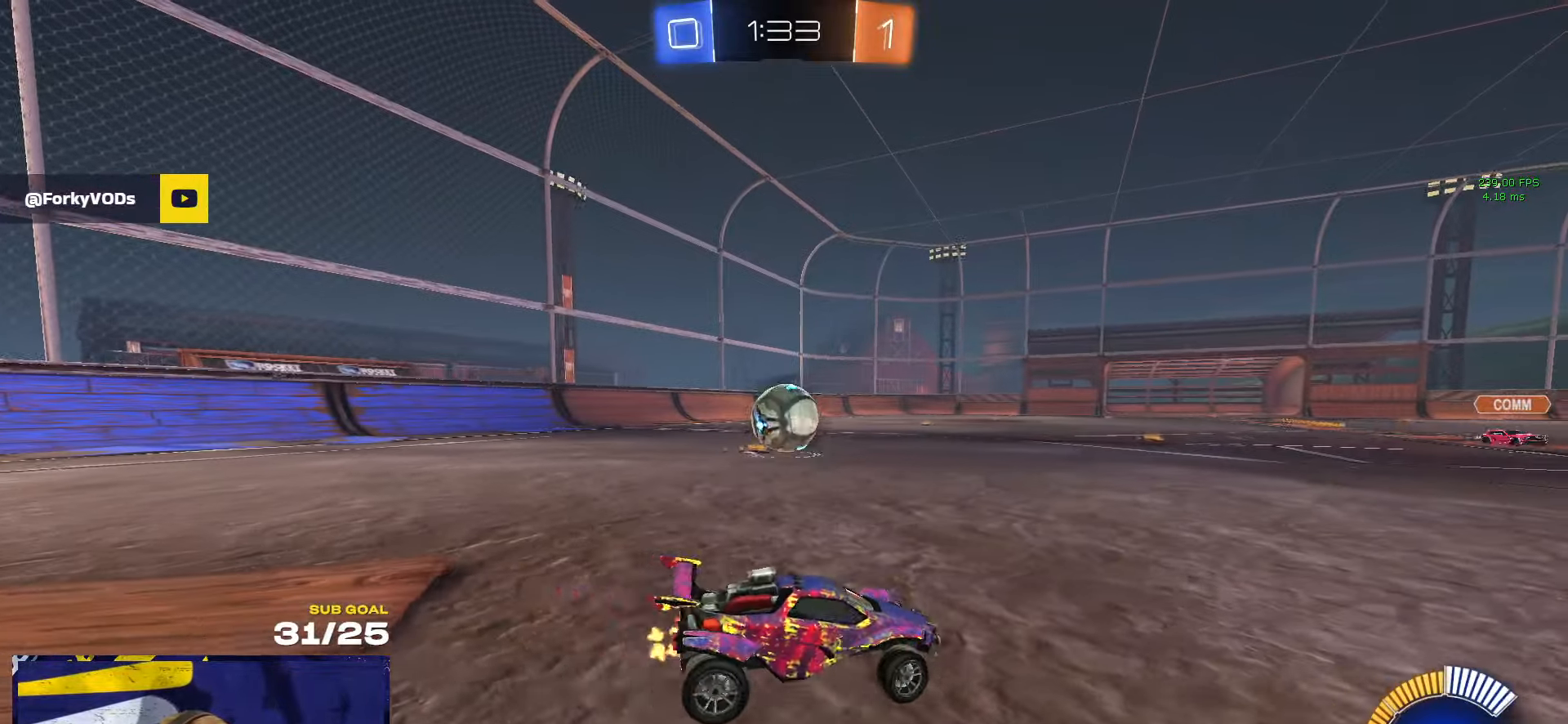
{"buttons": ["A", "L1", "R1", "L3"], "left_stick": "down-left", "right_stick": "center", "events": [[117, "left_stick", "down-left"], [217, "A", "down"], [317, "A", "up"], [384, "A", "down"], [400, "L1", "down"], [400, "R1", "down"], [400, "left_stick", "up-left"], [417, "L3", "down"], [500, "left_stick", "down-left"]]}
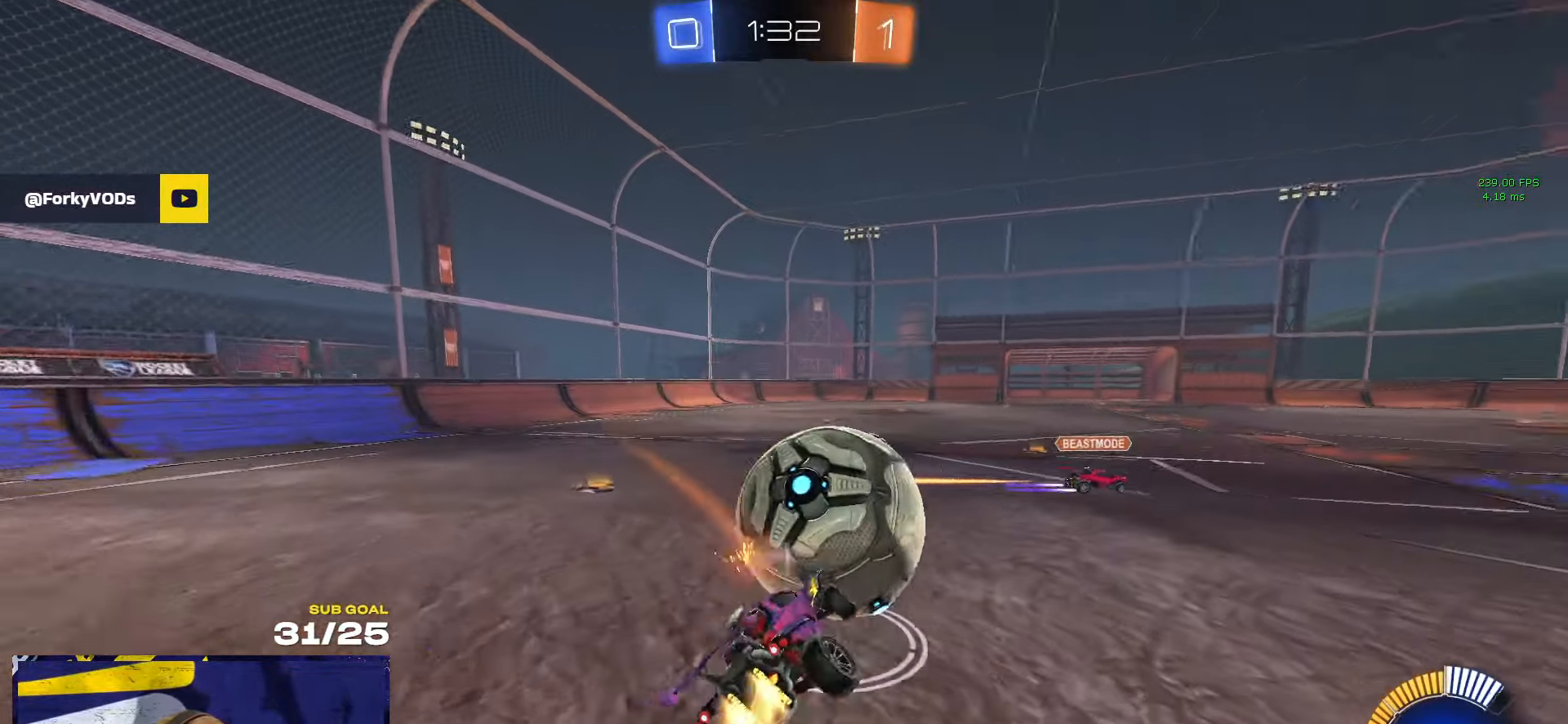
{"buttons": ["L1", "R1"], "left_stick": "down", "right_stick": "center", "events": [[17, "A", "up"], [34, "L1", "up"], [34, "L3", "up"], [150, "L3", "down"], [284, "L3", "up"], [317, "left_stick", "down"], [467, "L1", "down"]]}
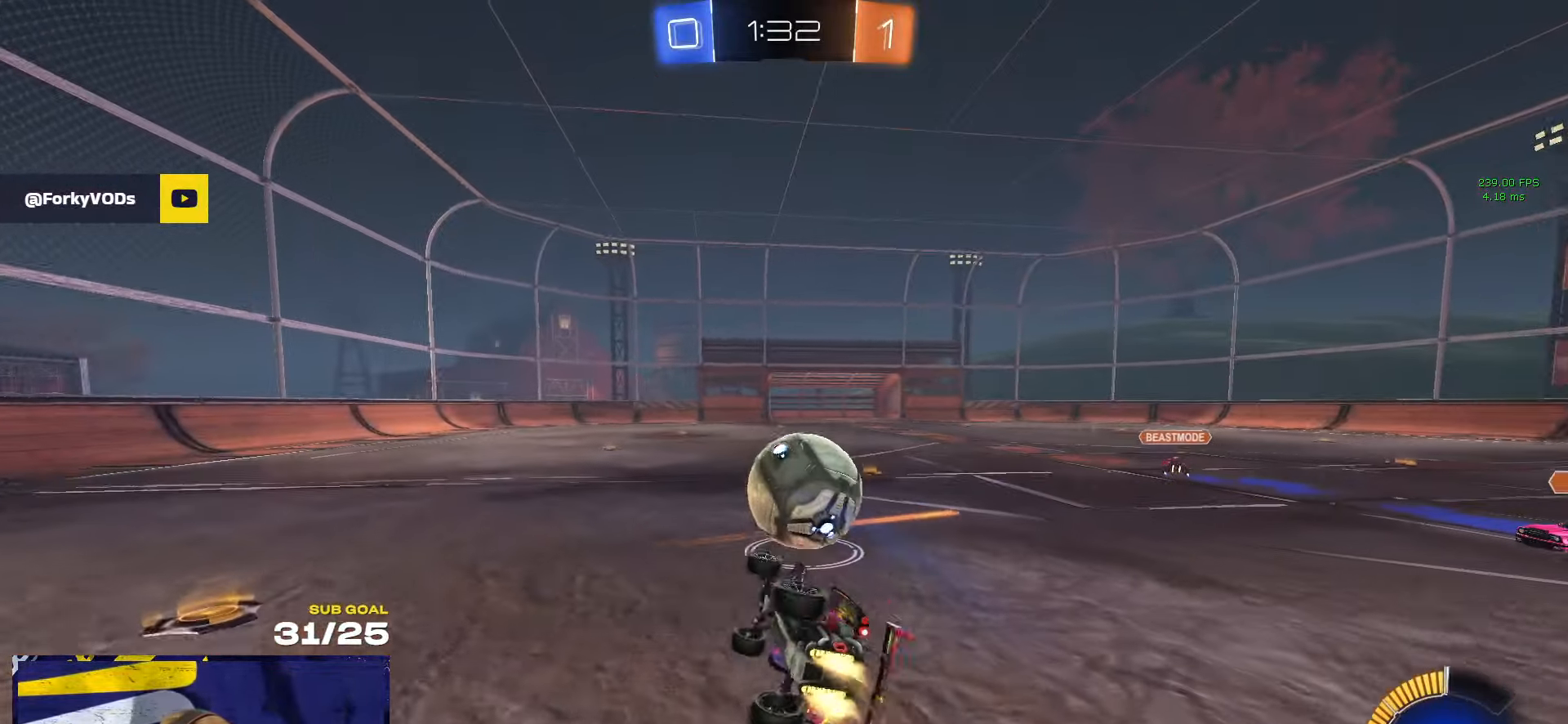
{"buttons": ["R1"], "left_stick": "center", "right_stick": "center", "events": [[134, "L1", "up"], [250, "left_stick", "center"]]}
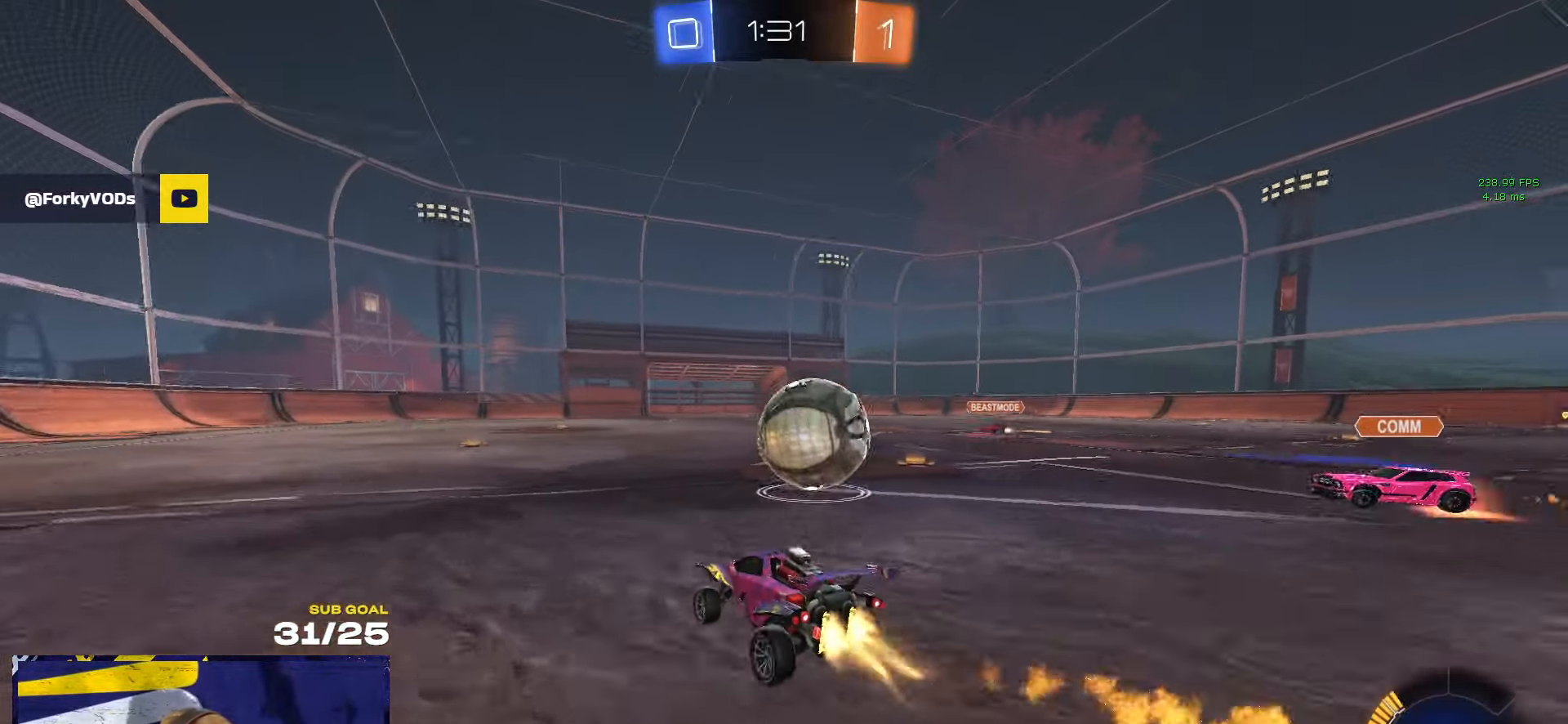
{"buttons": ["L2", "L3"], "left_stick": "left", "right_stick": "center", "events": [[84, "left_stick", "right"], [317, "left_stick", "left"], [350, "R1", "up"], [367, "L2", "down"], [367, "L3", "down"]]}
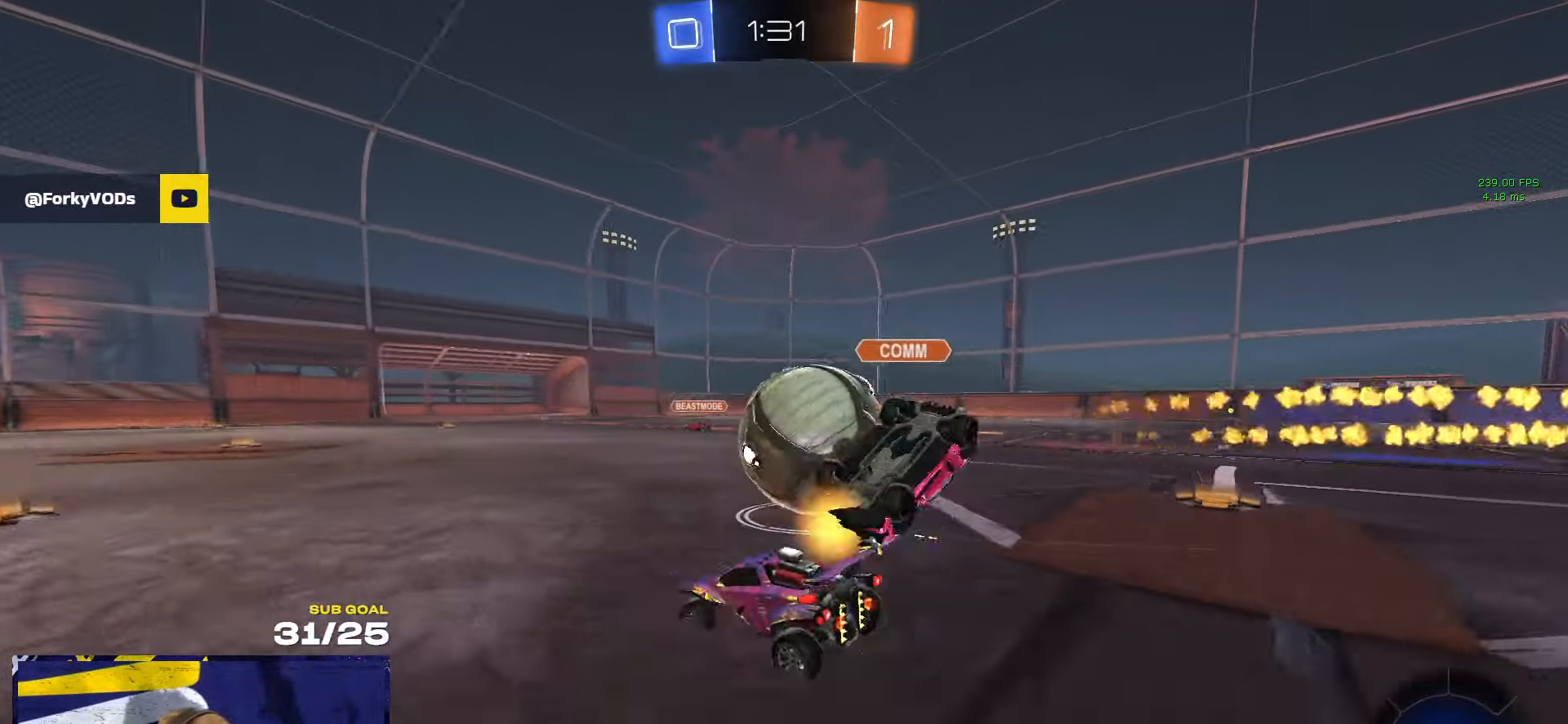
{"buttons": ["L3"], "left_stick": "up-left", "right_stick": "center", "events": [[17, "L3", "up"], [117, "L2", "up"], [167, "left_stick", "right"], [334, "L3", "down"], [467, "left_stick", "up-left"]]}
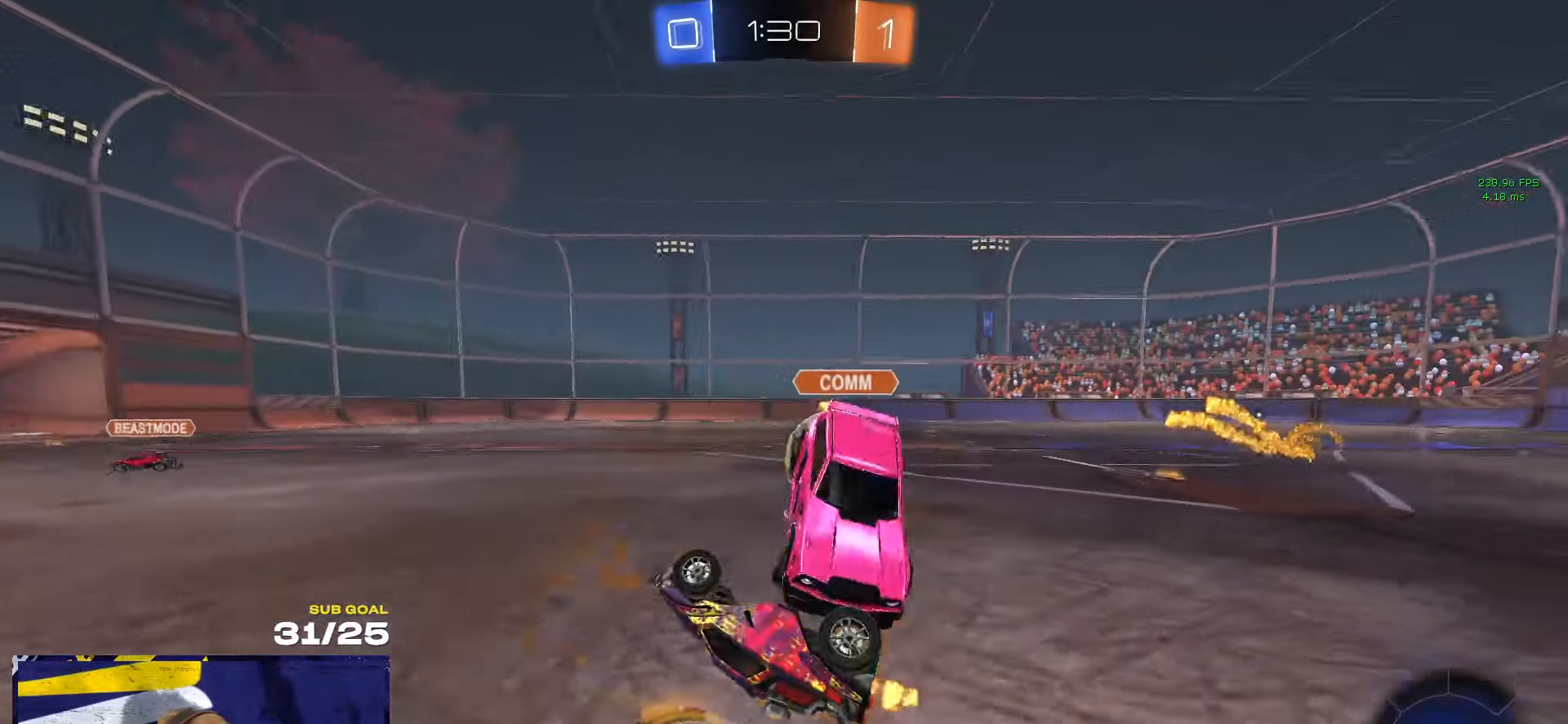
{"buttons": ["L3"], "left_stick": "up-right", "right_stick": "center", "events": [[100, "left_stick", "center"], [234, "left_stick", "up-right"]]}
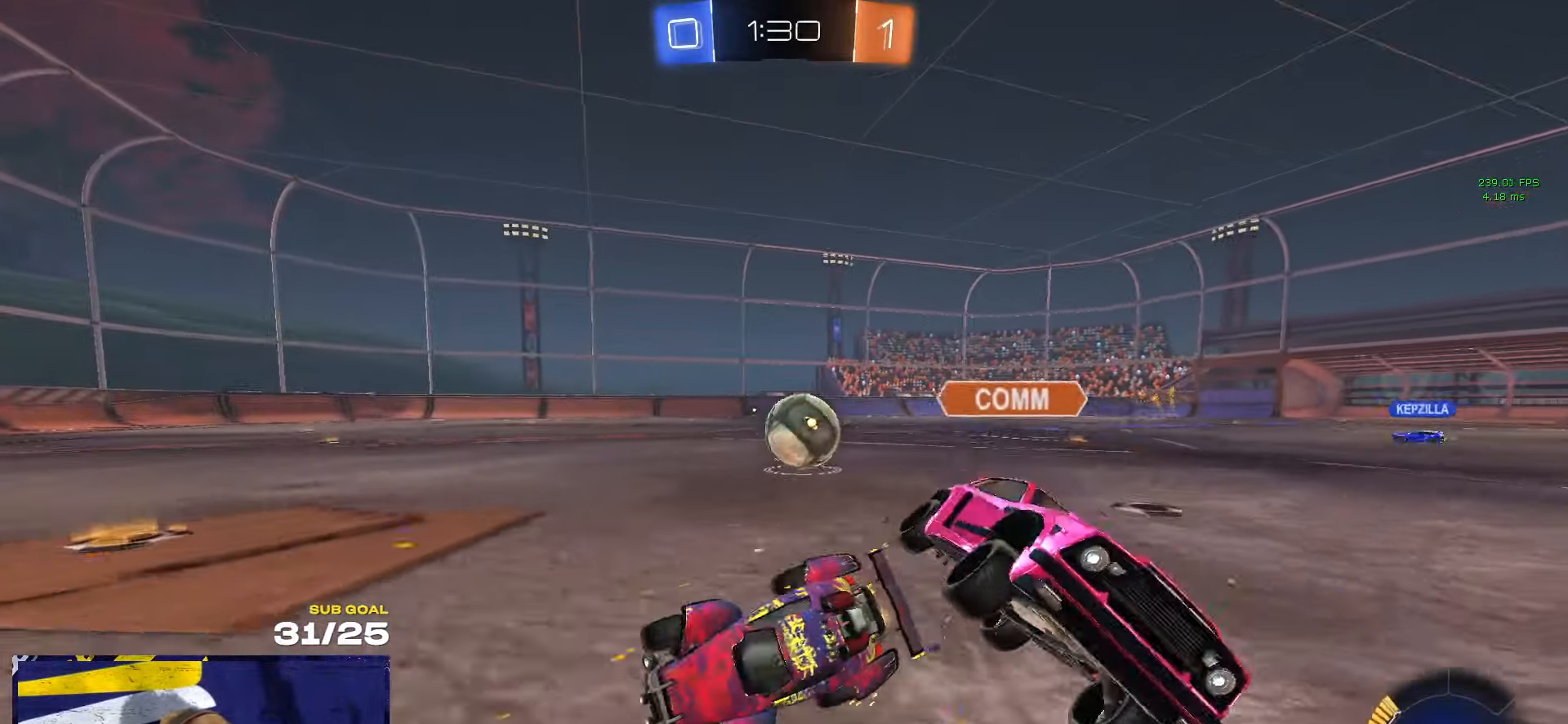
{"buttons": ["R1"], "left_stick": "right", "right_stick": "center", "events": [[67, "L3", "up"], [184, "R1", "down"], [200, "Y", "down"], [217, "left_stick", "right"], [284, "Y", "up"], [334, "X", "down"], [417, "X", "up"]]}
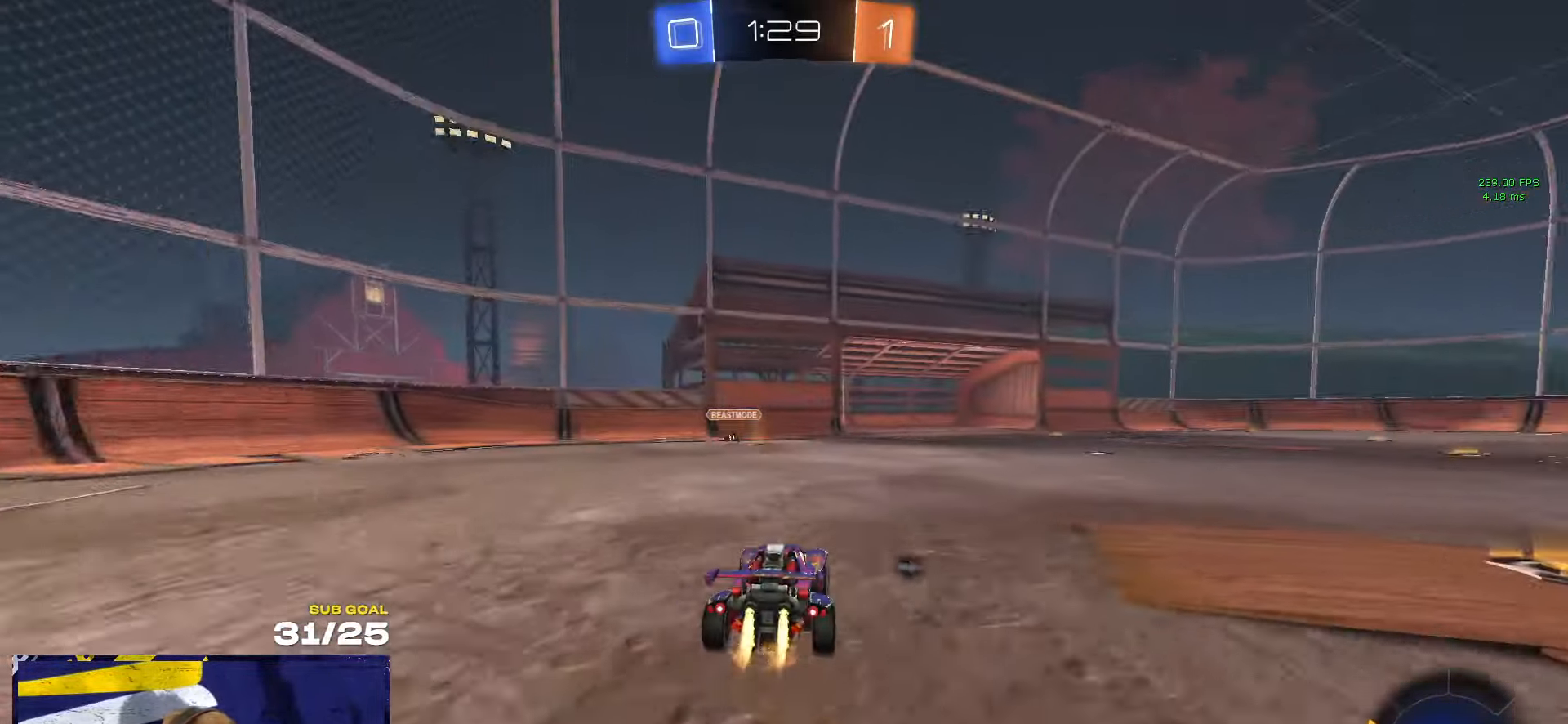
{"buttons": ["R1"], "left_stick": "center", "right_stick": "center", "events": [[150, "left_stick", "up-left"], [217, "R1", "up"], [300, "R1", "down"], [400, "left_stick", "center"]]}
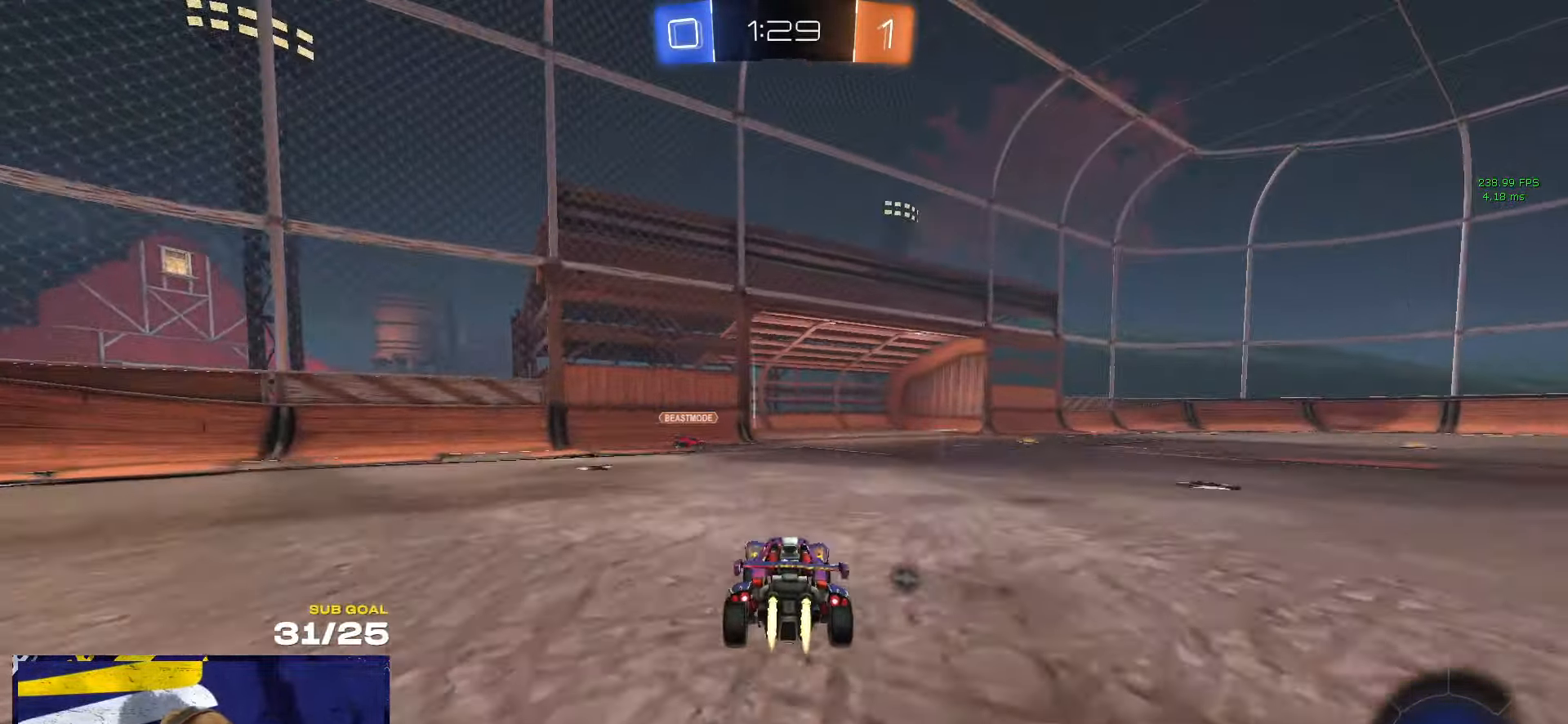
{"buttons": ["R1"], "left_stick": "right", "right_stick": "center", "events": [[167, "Y", "down"], [250, "left_stick", "right"], [267, "Y", "up"], [317, "X", "down"], [400, "X", "up"]]}
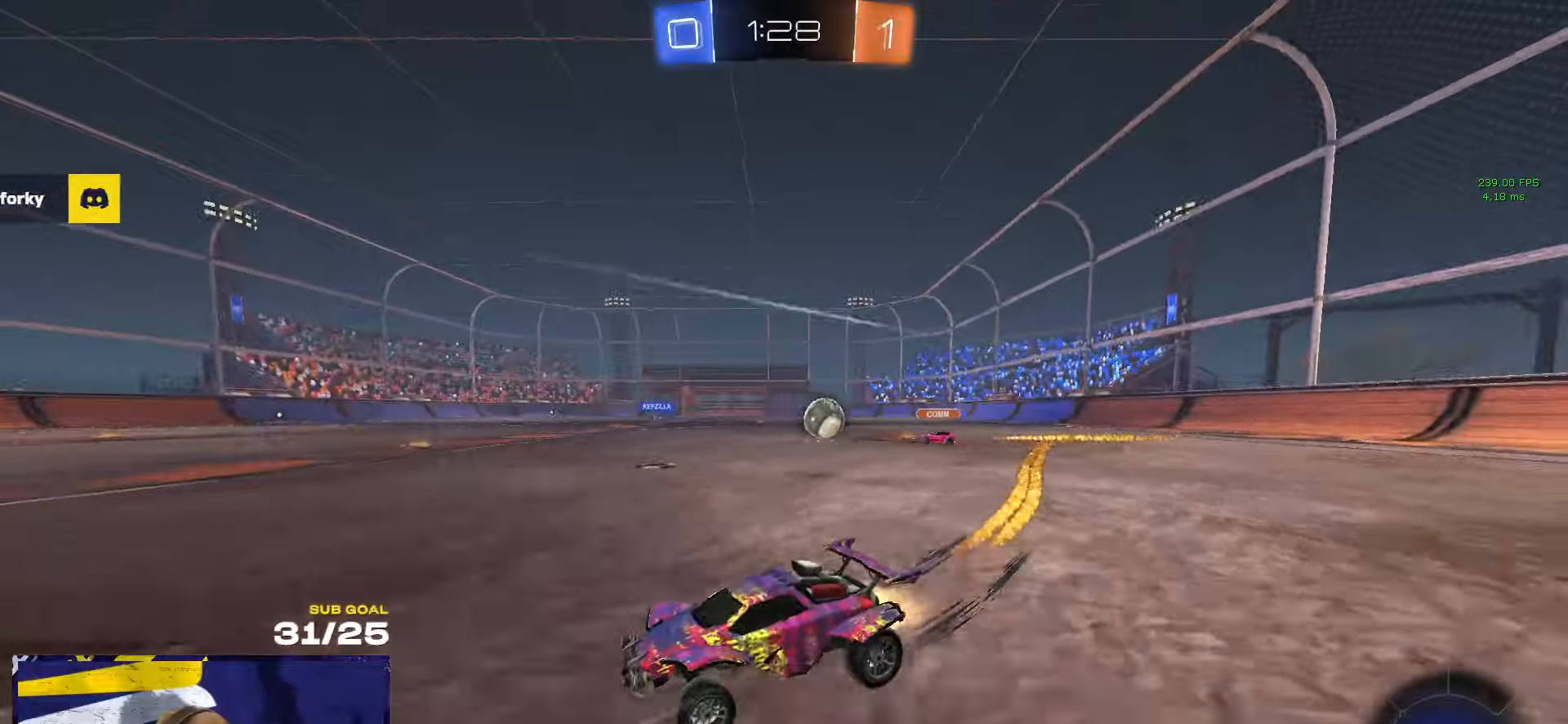
{"buttons": ["R1"], "left_stick": "right", "right_stick": "center", "events": [[16, "left_stick", "down-right"], [316, "left_stick", "right"]]}
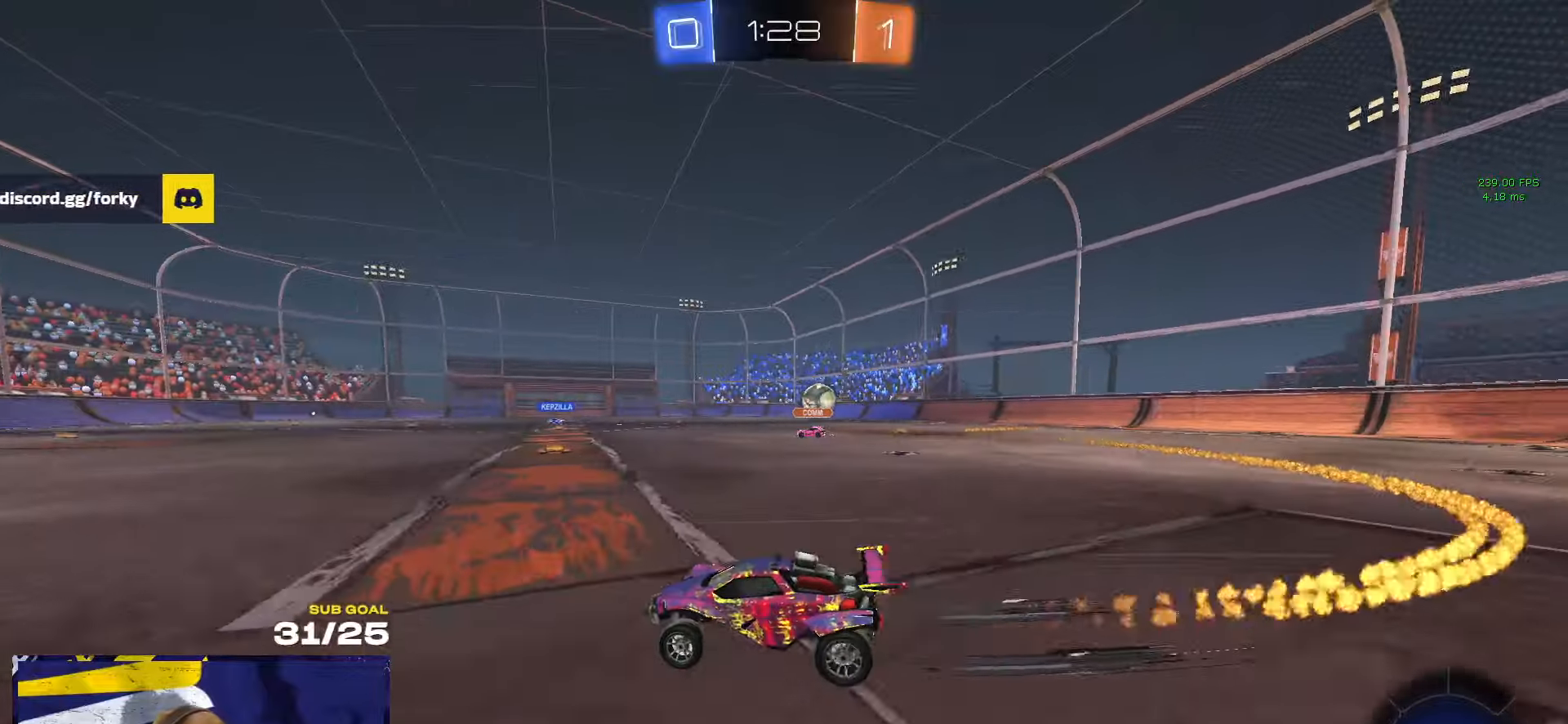
{"buttons": [], "left_stick": "up-right", "right_stick": "center", "events": [[16, "R1", "up"], [50, "R1", "down"], [116, "R1", "up"], [250, "left_stick", "center"], [400, "left_stick", "up-right"], [450, "A", "down"], [500, "A", "up"]]}
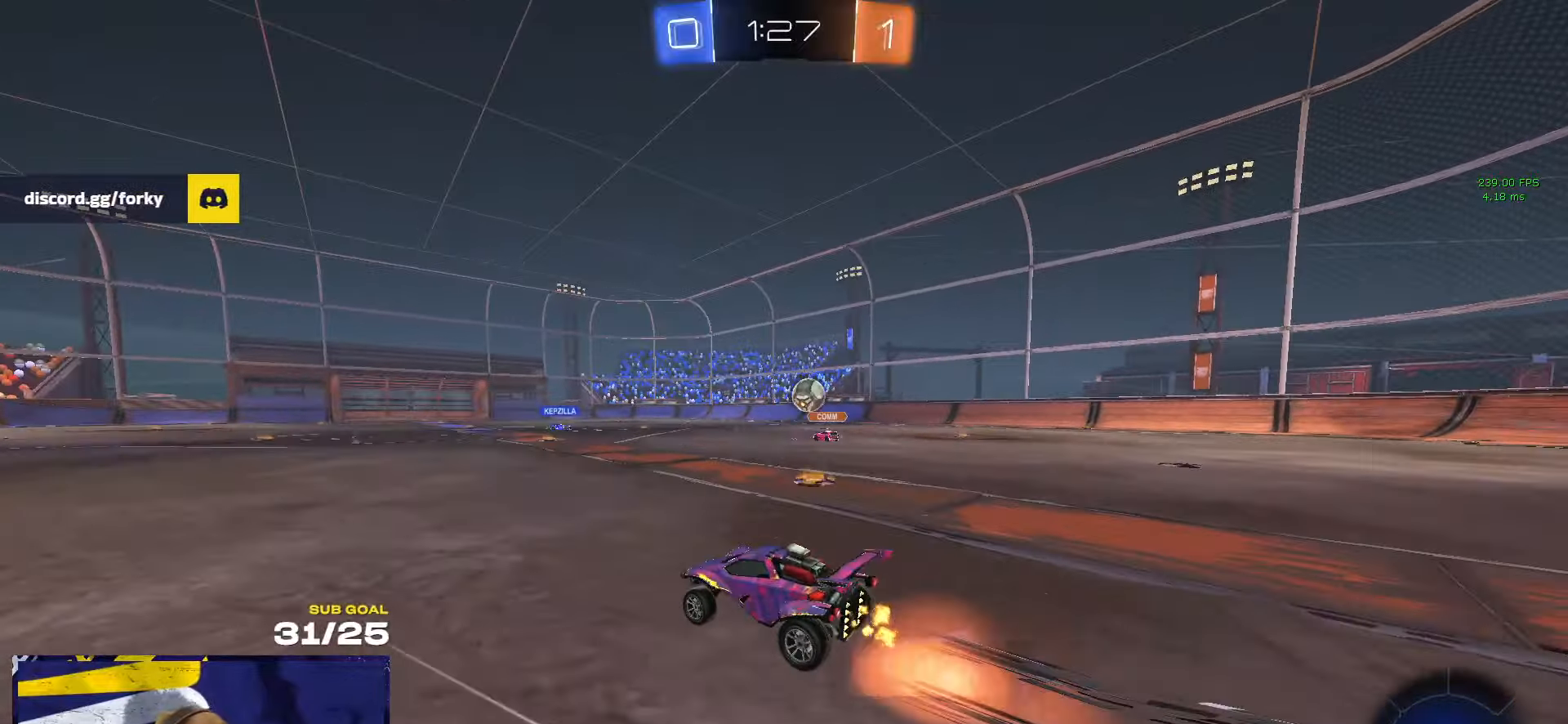
{"buttons": ["L3"], "left_stick": "down-right", "right_stick": "center", "events": [[16, "L3", "down"], [50, "A", "down"], [150, "A", "up"], [150, "left_stick", "down"], [266, "left_stick", "down-right"]]}
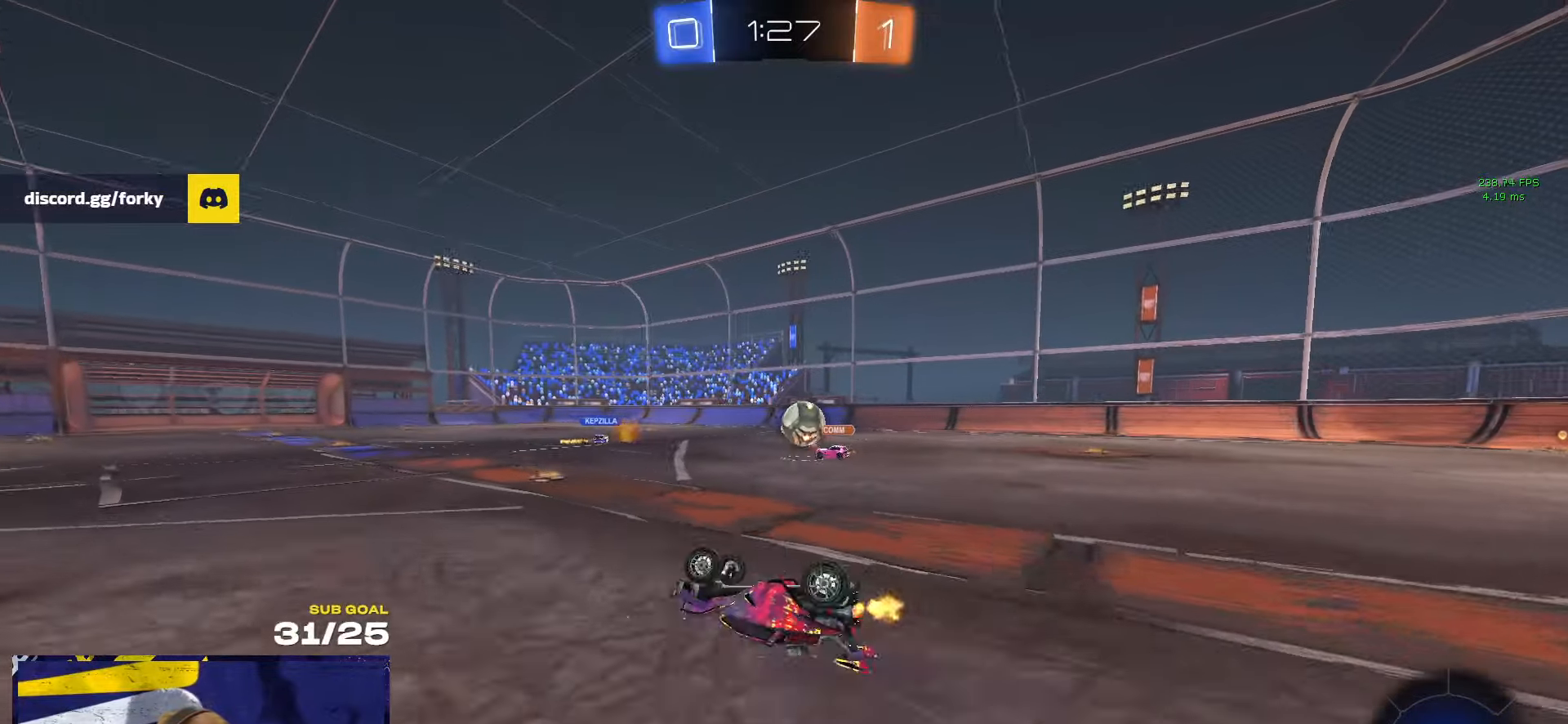
{"buttons": [], "left_stick": "center", "right_stick": "center", "events": [[266, "L3", "up"], [300, "left_stick", "center"]]}
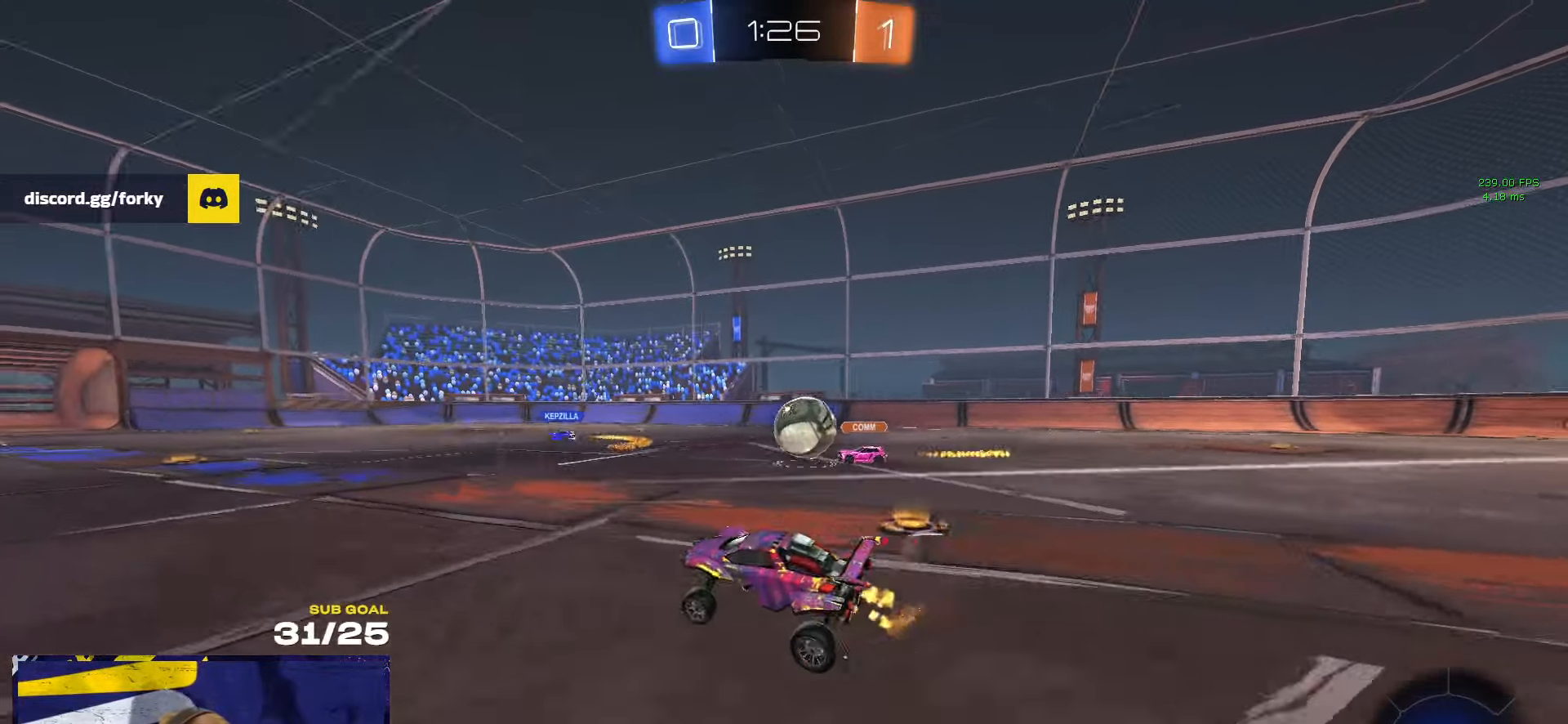
{"buttons": [], "left_stick": "center", "right_stick": "center", "events": [[16, "left_stick", "right"], [33, "X", "down"], [116, "X", "up"], [166, "left_stick", "left"], [250, "left_stick", "center"], [333, "left_stick", "left"], [483, "left_stick", "center"]]}
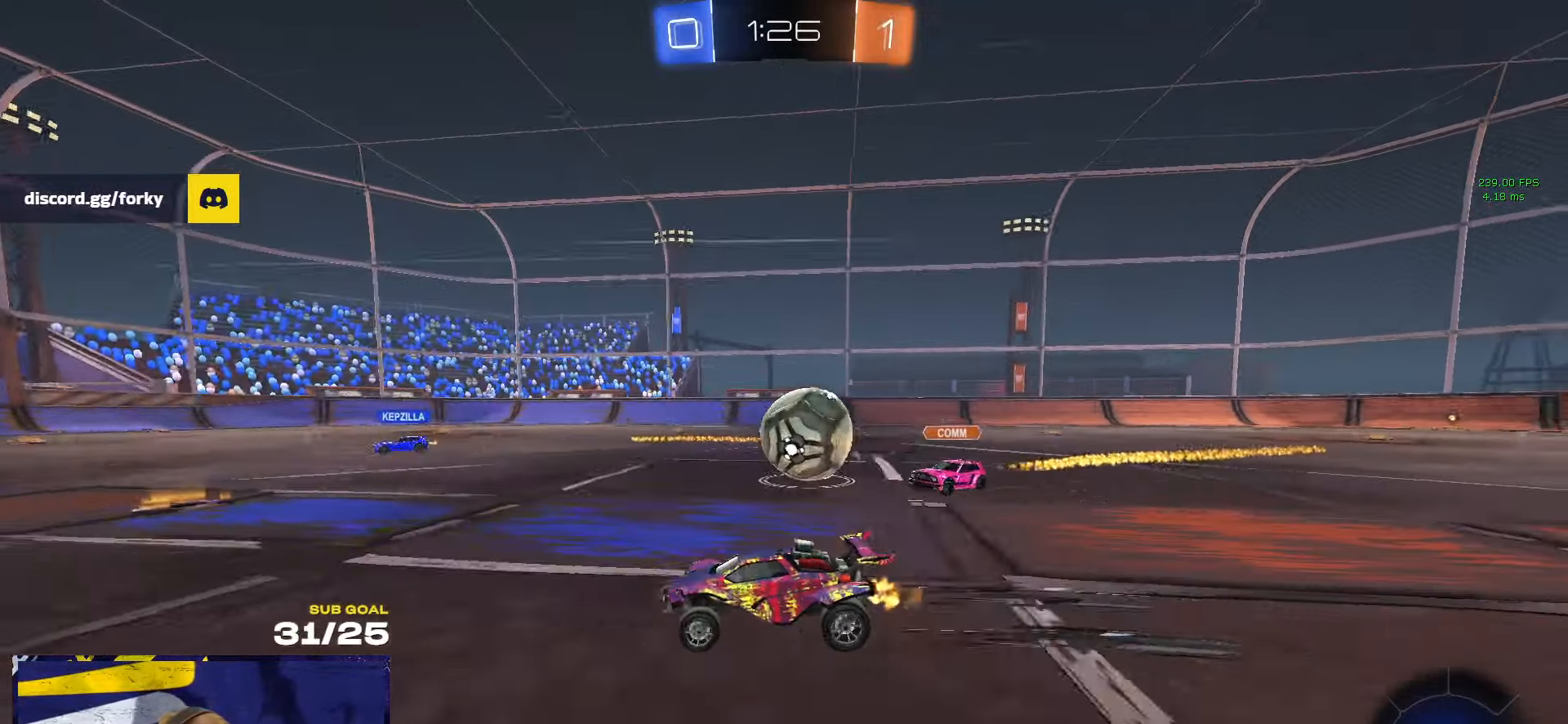
{"buttons": [], "left_stick": "right", "right_stick": "center", "events": [[83, "left_stick", "left"], [216, "left_stick", "center"], [366, "left_stick", "right"]]}
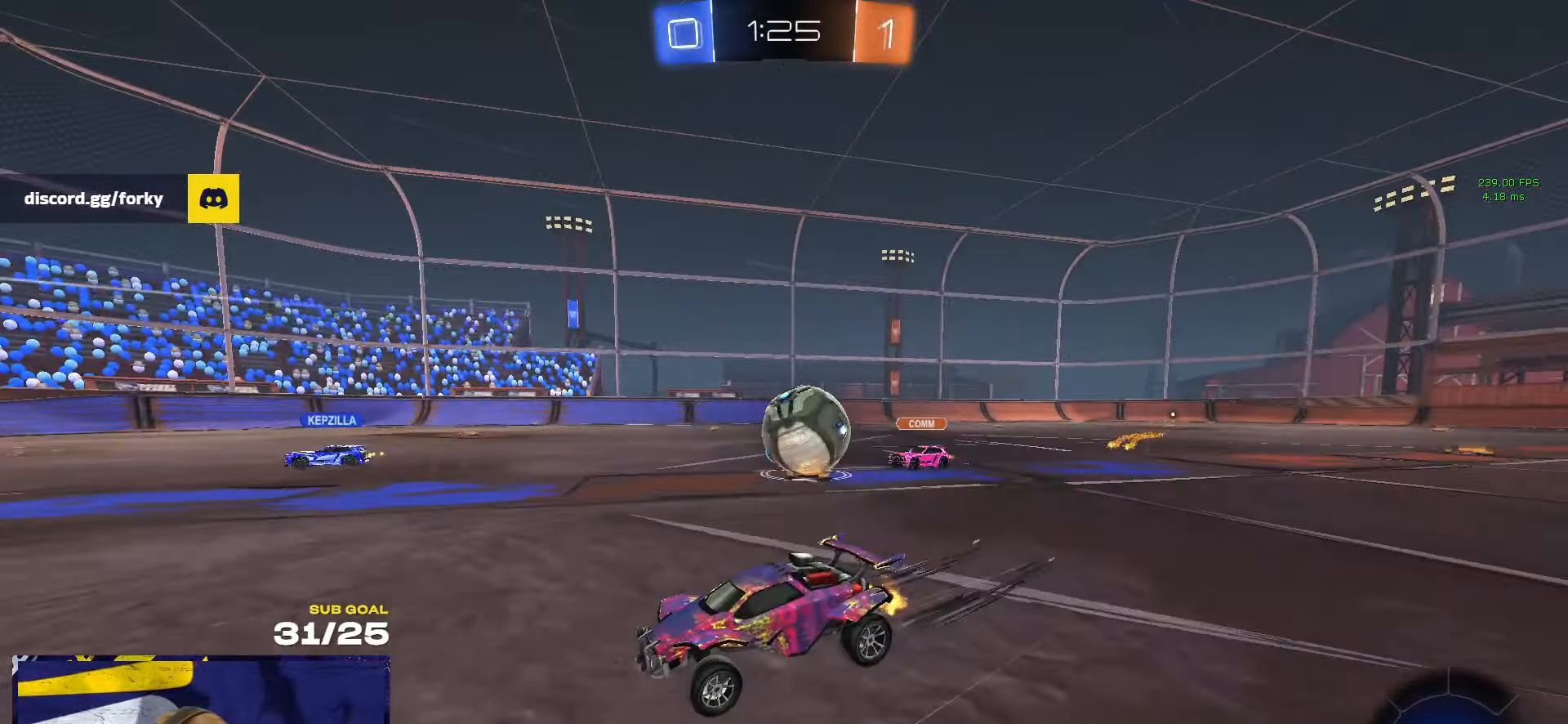
{"buttons": [], "left_stick": "center", "right_stick": "center", "events": [[33, "left_stick", "center"], [233, "left_stick", "right"], [316, "left_stick", "center"]]}
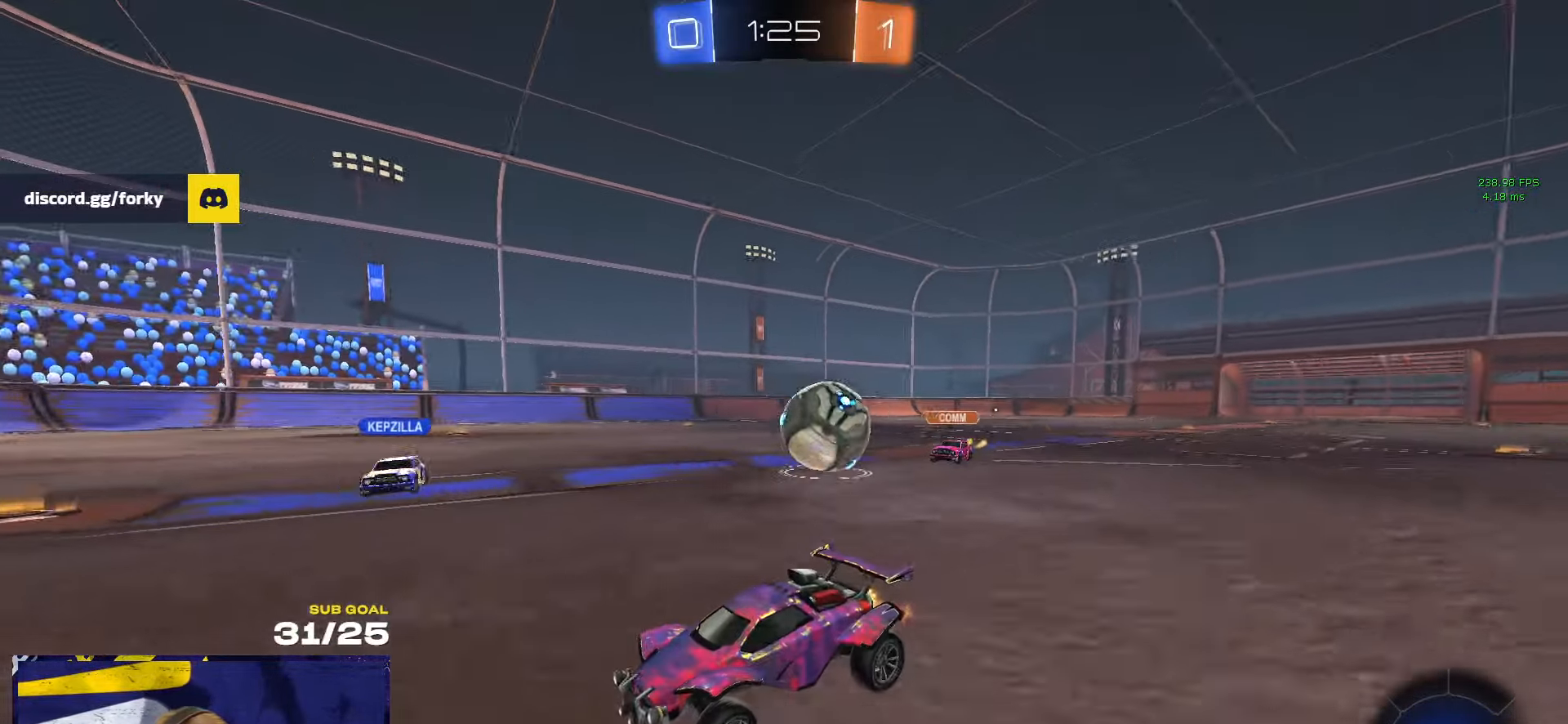
{"buttons": [], "left_stick": "center", "right_stick": "center", "events": [[66, "left_stick", "left"], [200, "left_stick", "center"]]}
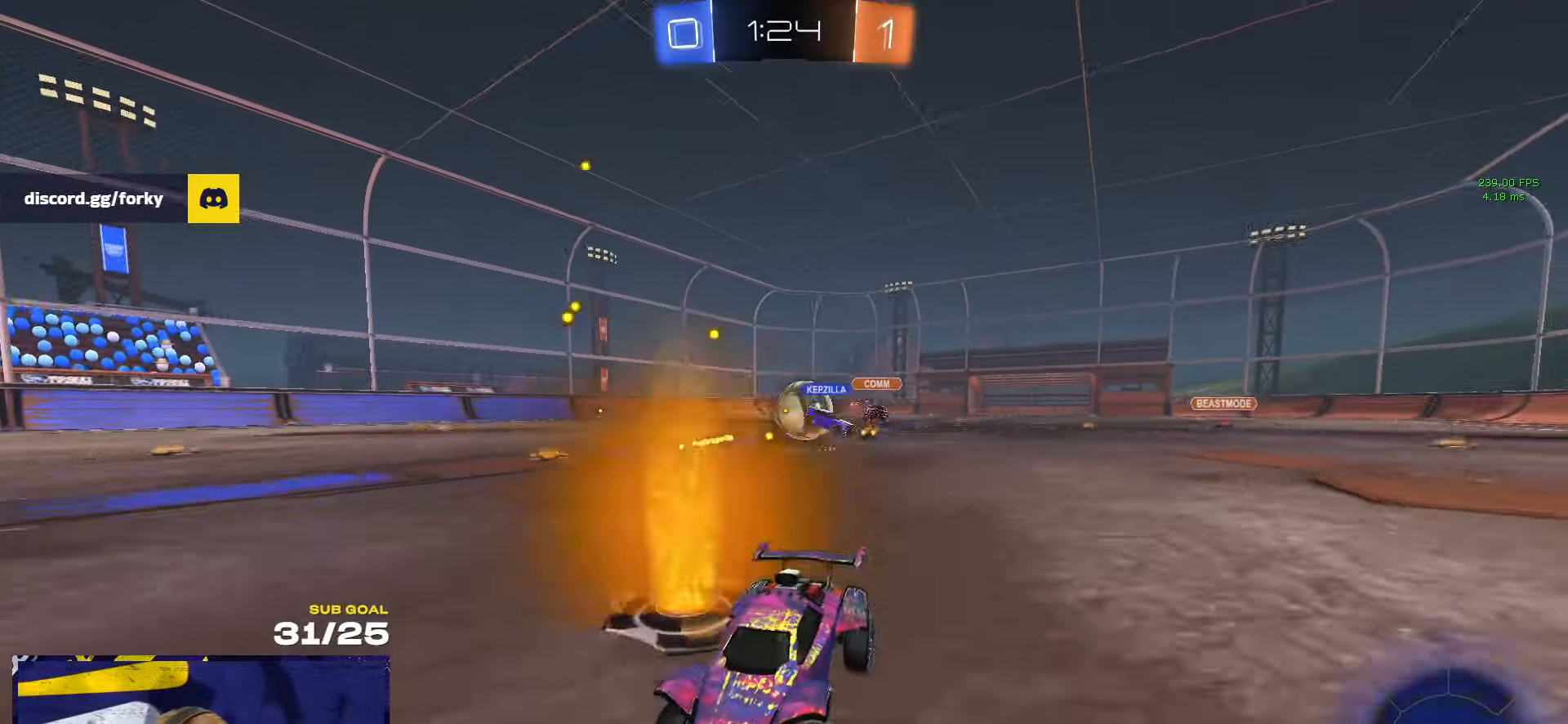
{"buttons": [], "left_stick": "right", "right_stick": "center", "events": [[16, "left_stick", "right"], [166, "X", "down"], [283, "X", "up"]]}
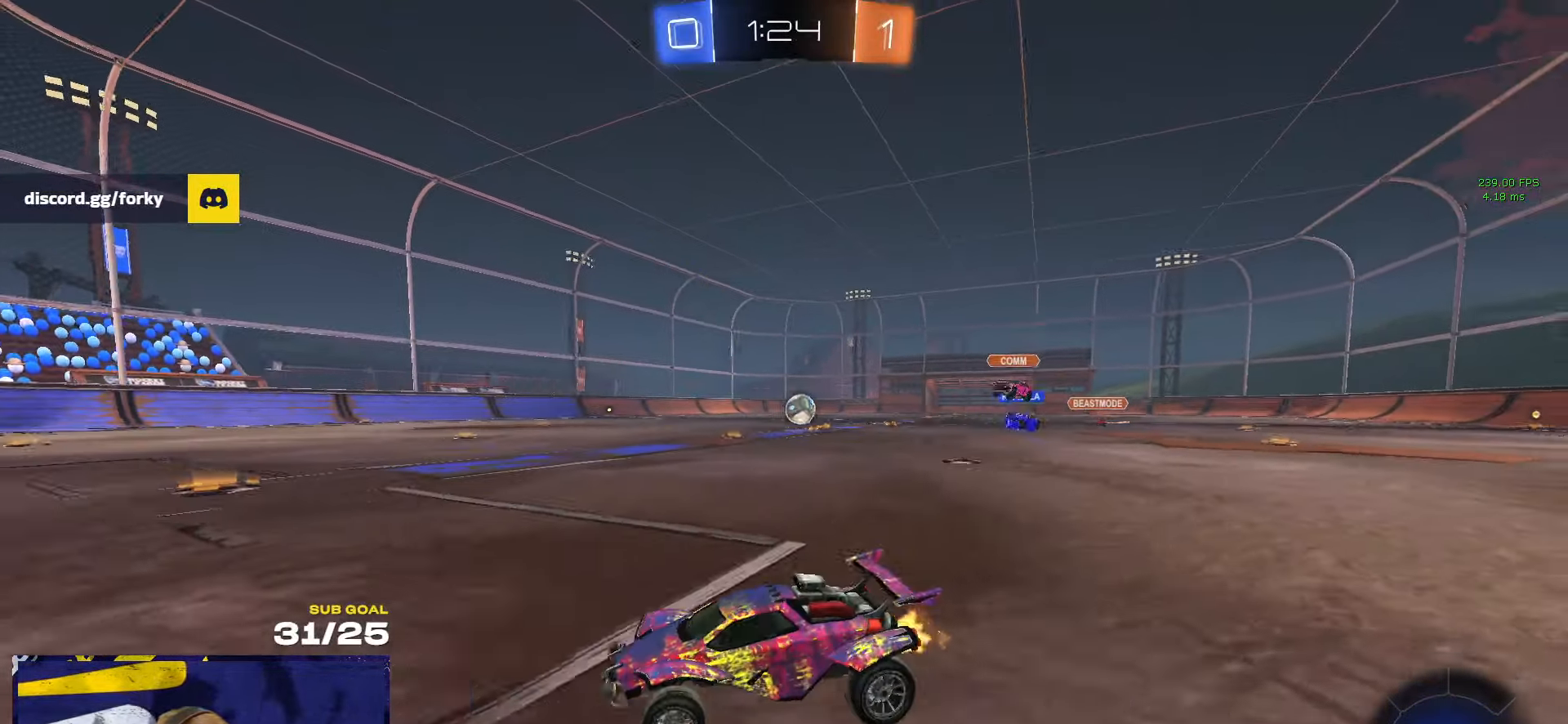
{"buttons": ["Y"], "left_stick": "right", "right_stick": "center", "events": [[466, "Y", "down"]]}
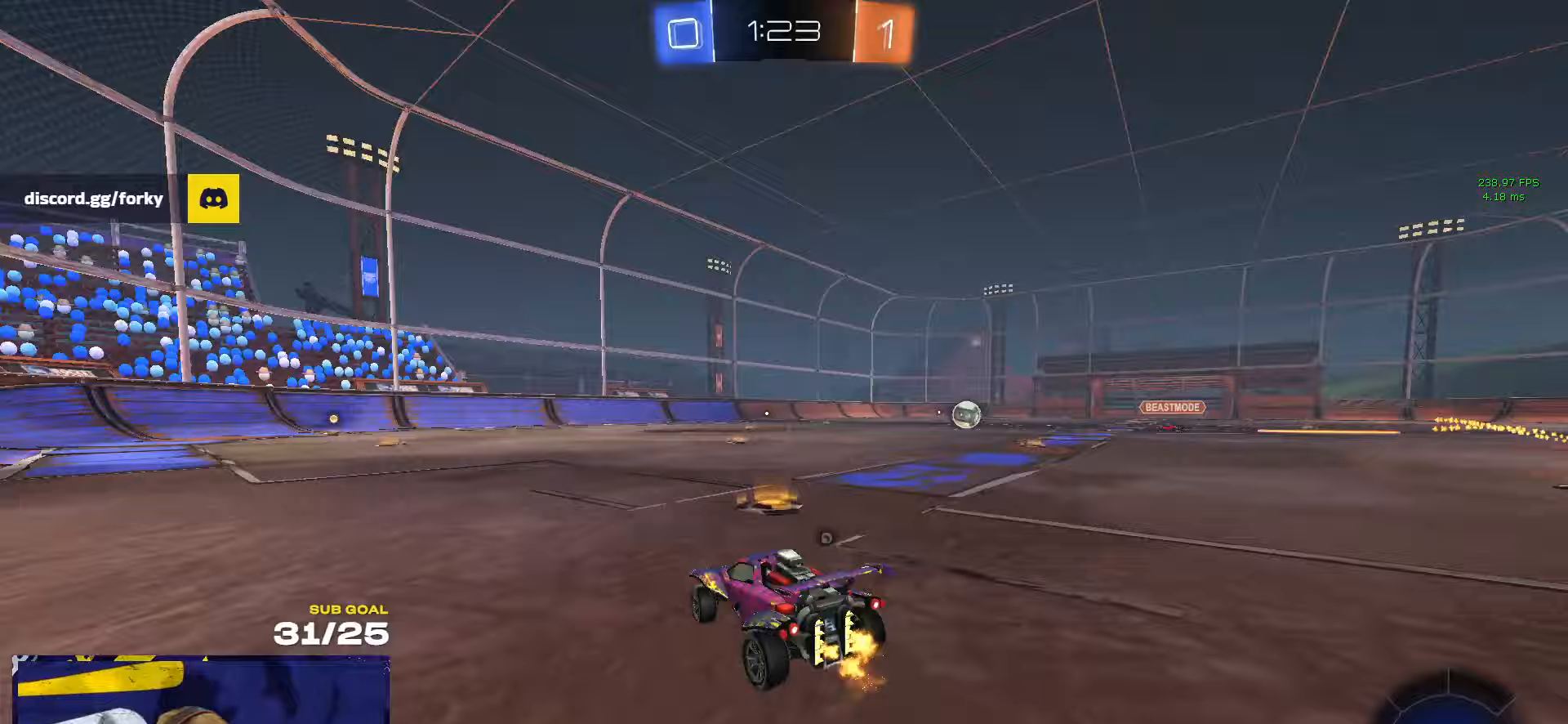
{"buttons": [], "left_stick": "right", "right_stick": "center", "events": [[33, "Y", "up"], [167, "Y", "down"], [233, "Y", "up"], [250, "left_stick", "up-left"], [333, "left_stick", "center"], [400, "left_stick", "right"]]}
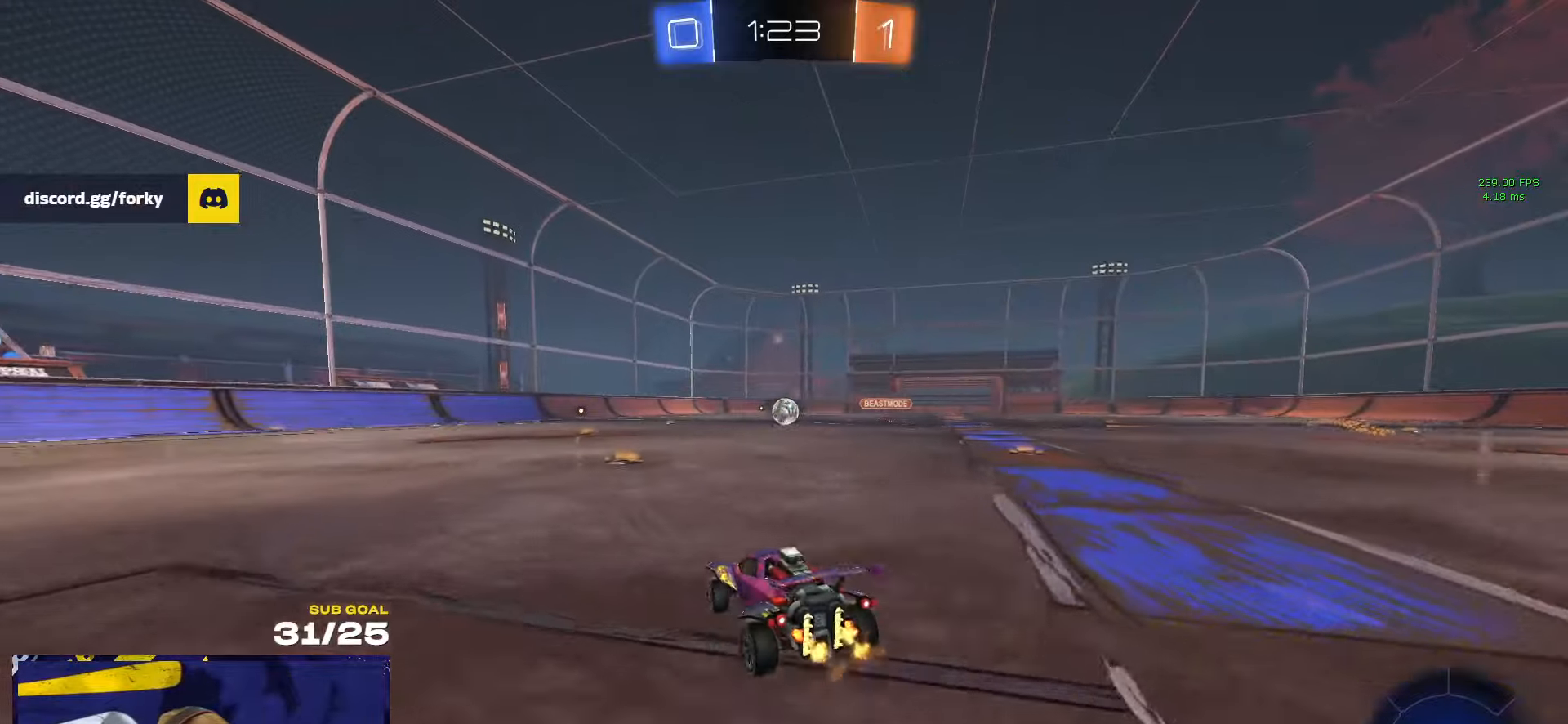
{"buttons": [], "left_stick": "left", "right_stick": "center", "events": [[67, "left_stick", "center"], [267, "left_stick", "left"]]}
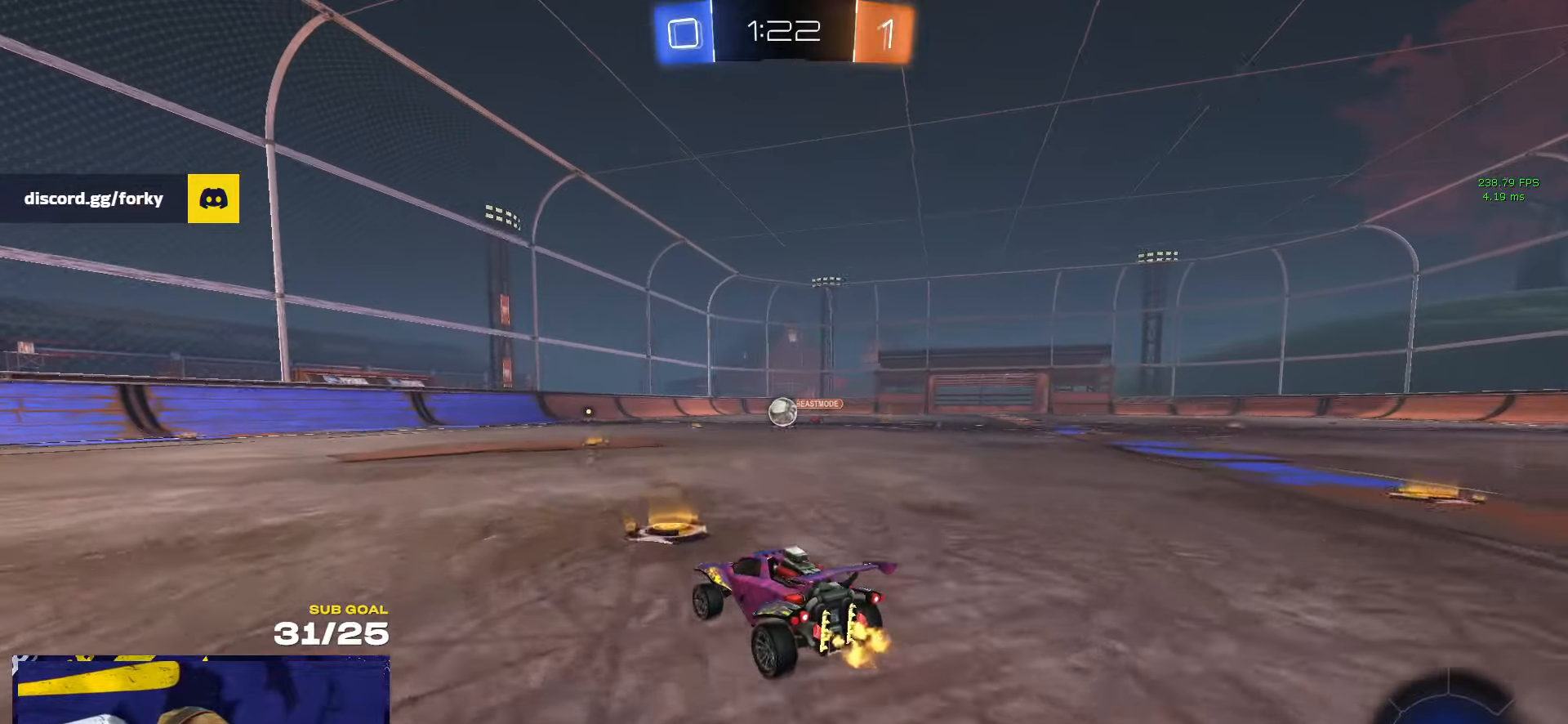
{"buttons": [], "left_stick": "center", "right_stick": "center", "events": [[50, "left_stick", "center"], [100, "left_stick", "right"], [117, "L2", "down"], [267, "L2", "up"], [383, "left_stick", "center"]]}
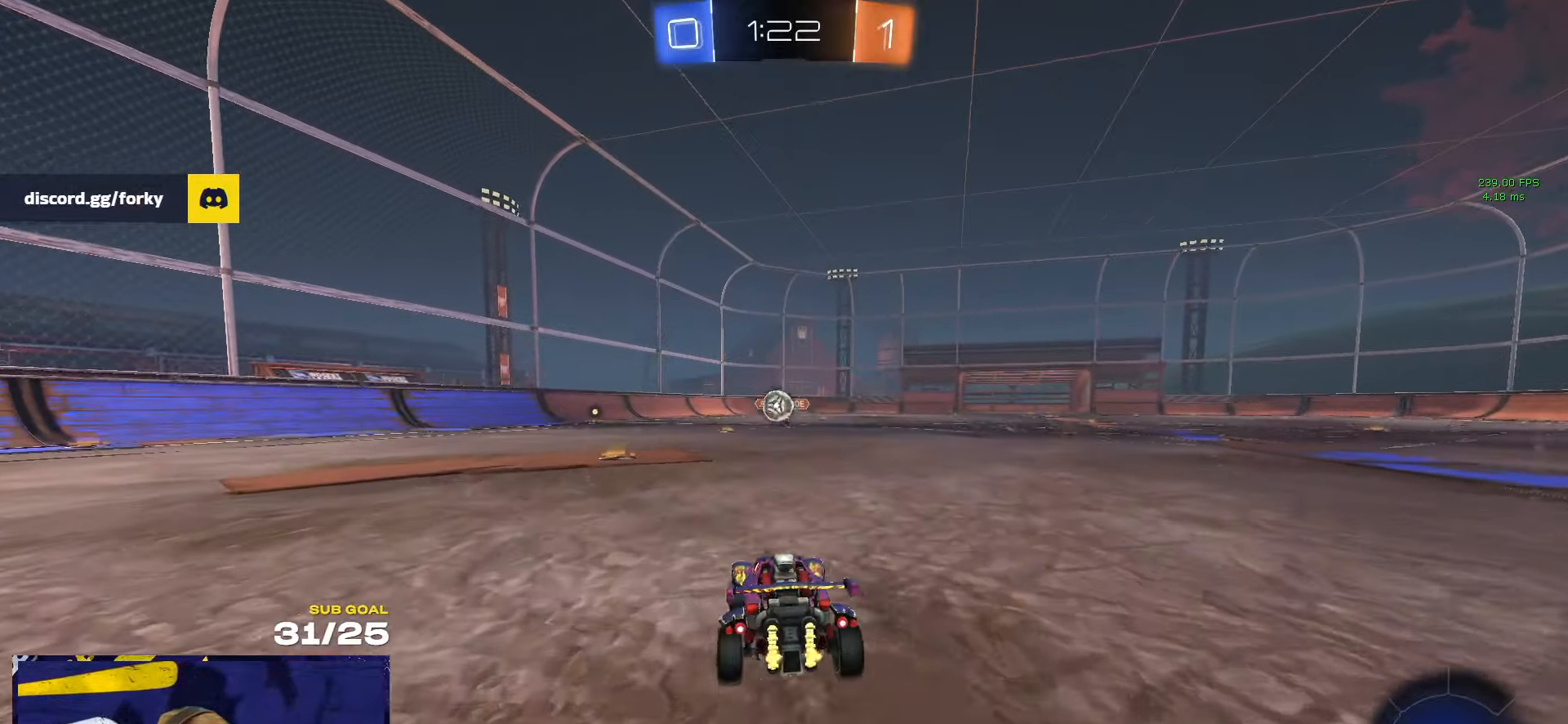
{"buttons": [], "left_stick": "down-right", "right_stick": "center", "events": [[133, "left_stick", "left"], [333, "R1", "down"], [400, "R1", "up"], [400, "left_stick", "down"], [483, "left_stick", "down-right"]]}
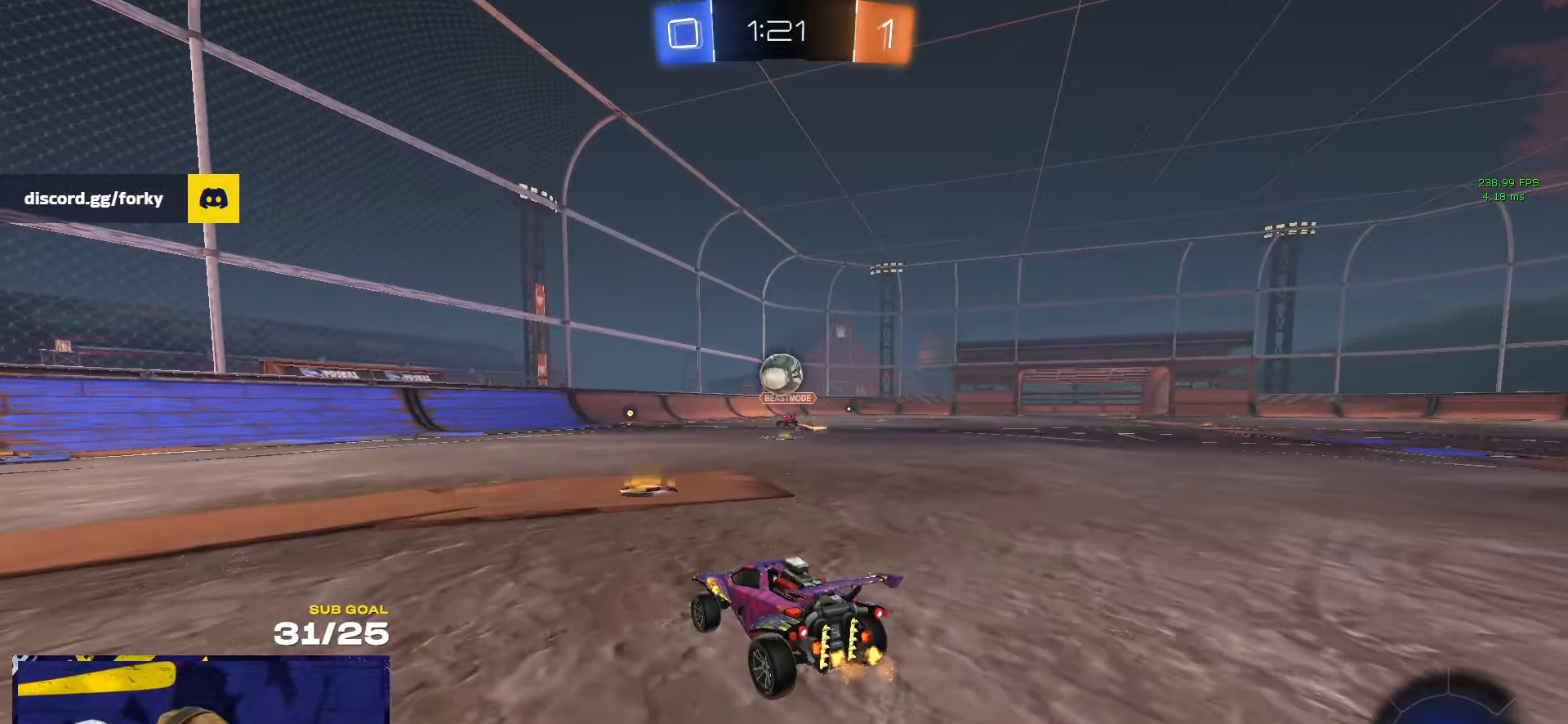
{"buttons": ["Y", "R1"], "left_stick": "left", "right_stick": "center", "events": [[50, "left_stick", "left"], [117, "X", "down"], [217, "R1", "down"], [217, "X", "up"], [433, "Y", "down"]]}
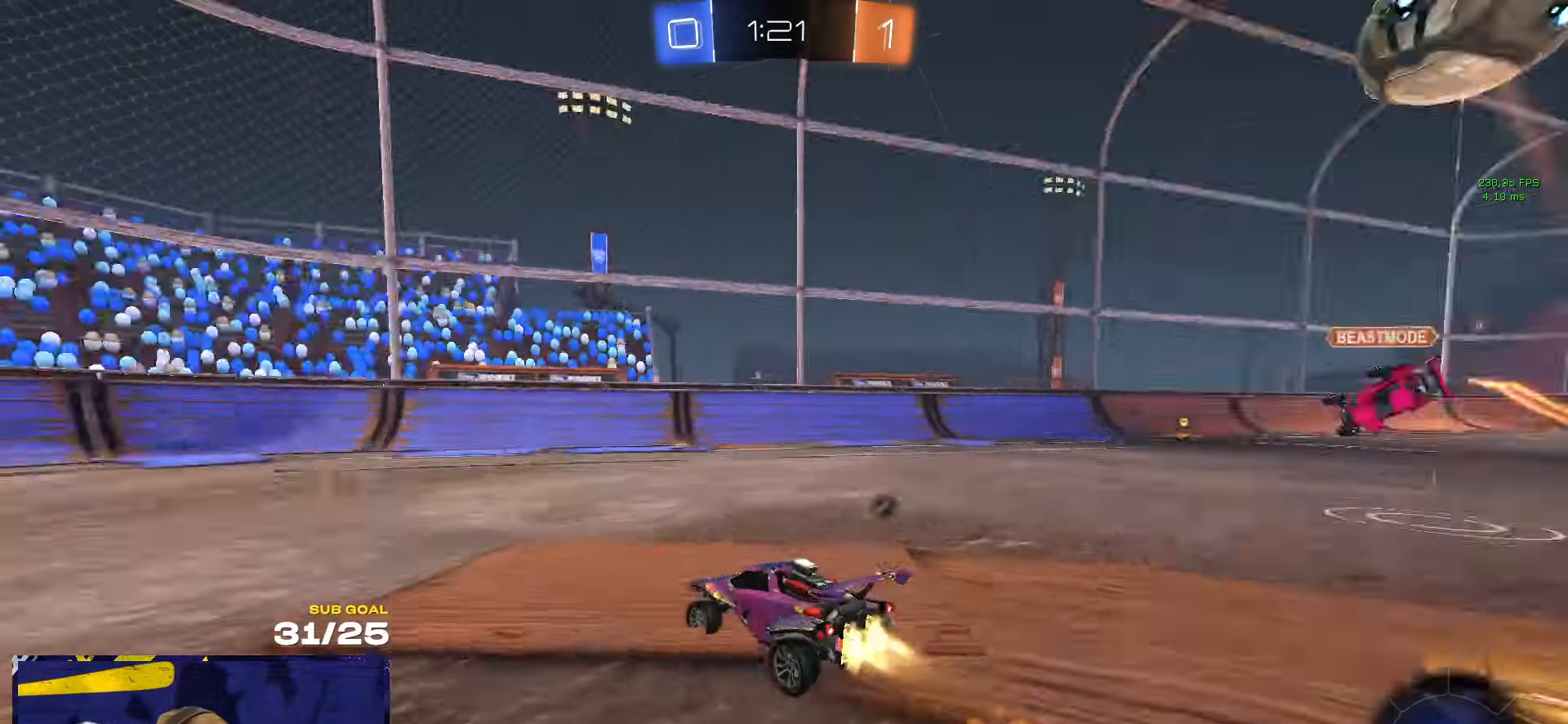
{"buttons": ["R1"], "left_stick": "left", "right_stick": "center", "events": [[17, "Y", "up"], [50, "left_stick", "center"], [283, "left_stick", "left"], [383, "left_stick", "center"], [433, "Y", "down"], [467, "left_stick", "left"], [500, "Y", "up"]]}
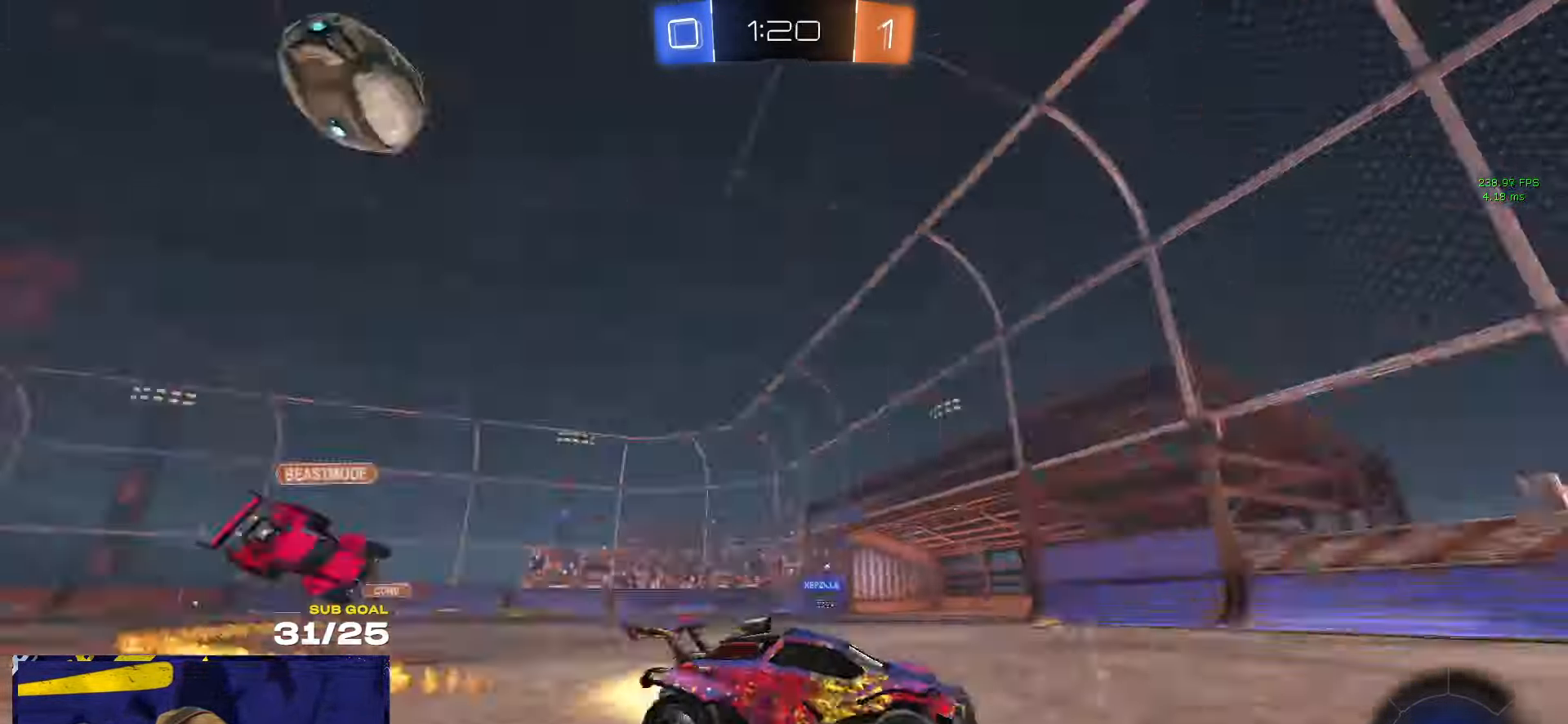
{"buttons": ["R1"], "left_stick": "left", "right_stick": "center", "events": [[117, "left_stick", "center"], [183, "left_stick", "left"], [283, "left_stick", "center"], [333, "left_stick", "left"]]}
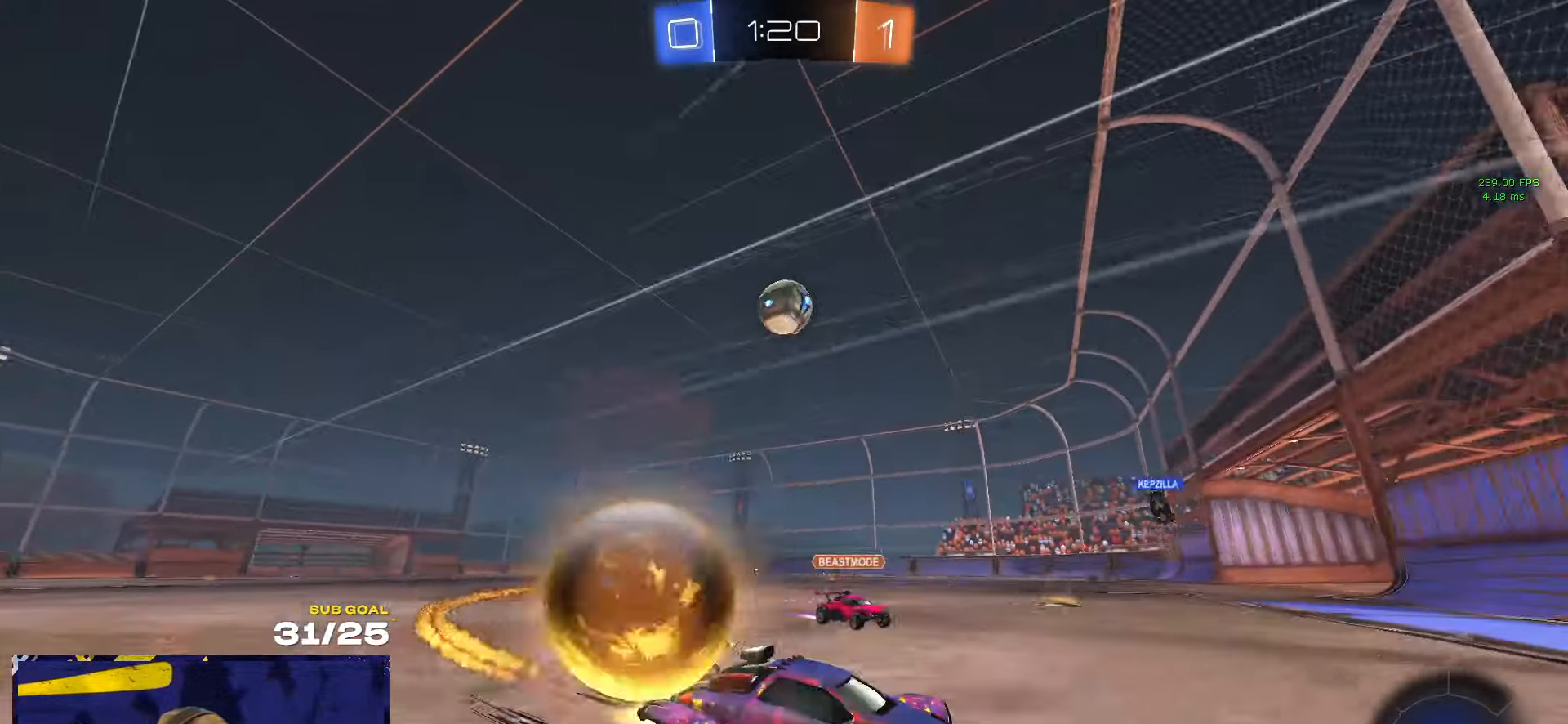
{"buttons": [], "left_stick": "left", "right_stick": "center", "events": [[67, "R1", "up"], [100, "left_stick", "center"], [233, "left_stick", "left"], [333, "X", "down"], [433, "X", "up"]]}